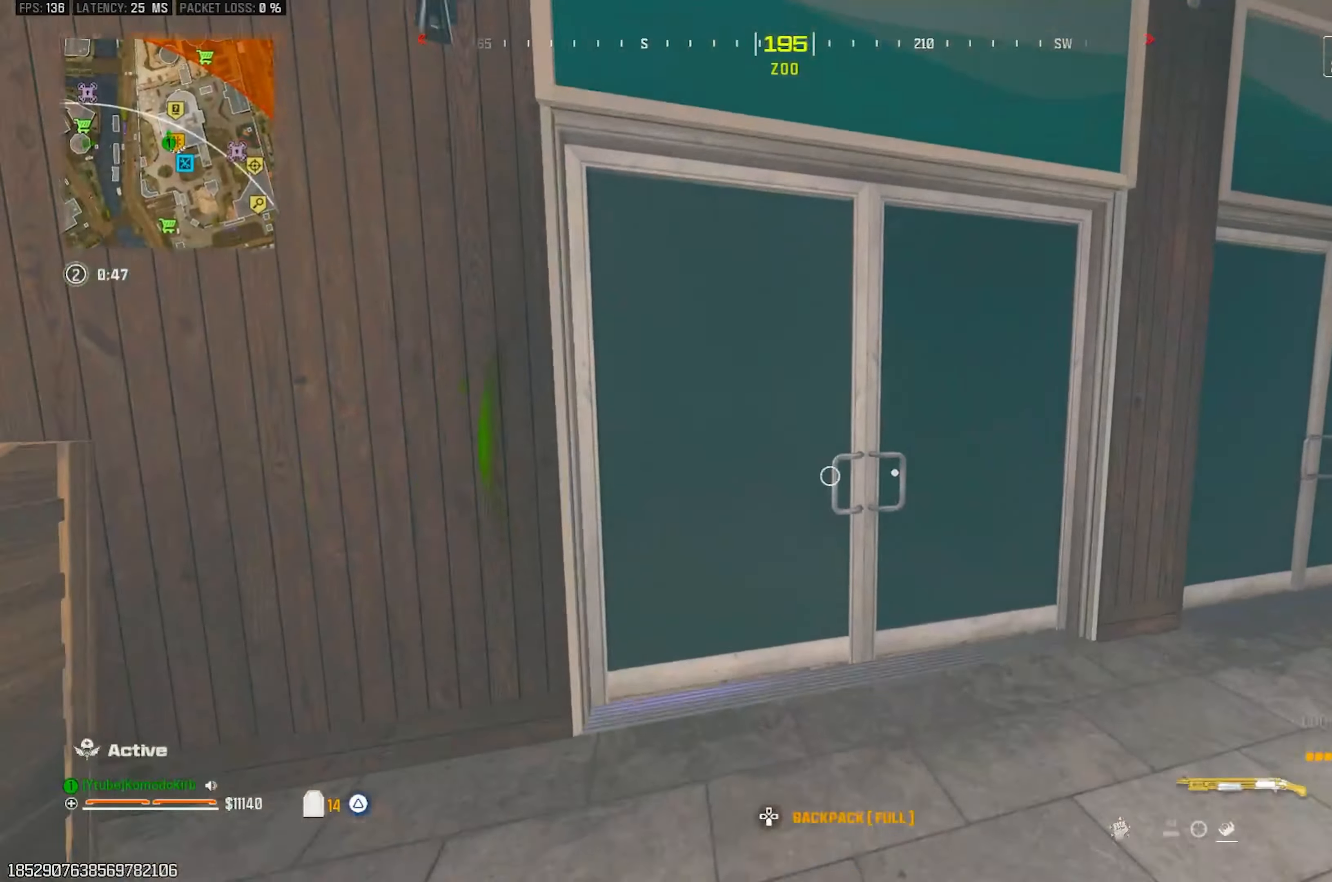
Gameplay with a controller (PlayStation layout); each line is a JSON object with the inputs held at the frame after it. "events" lists button and stick changes between this image and that frame as [ms after this image, input, new state], when the widget could be followed in between.
{"buttons": [], "left_stick": "up-right", "right_stick": "center", "events": [[50, "L3", "down"], [150, "L3", "up"], [150, "TRIANGLE", "down"], [250, "TRIANGLE", "up"], [417, "left_stick", "up-right"]]}
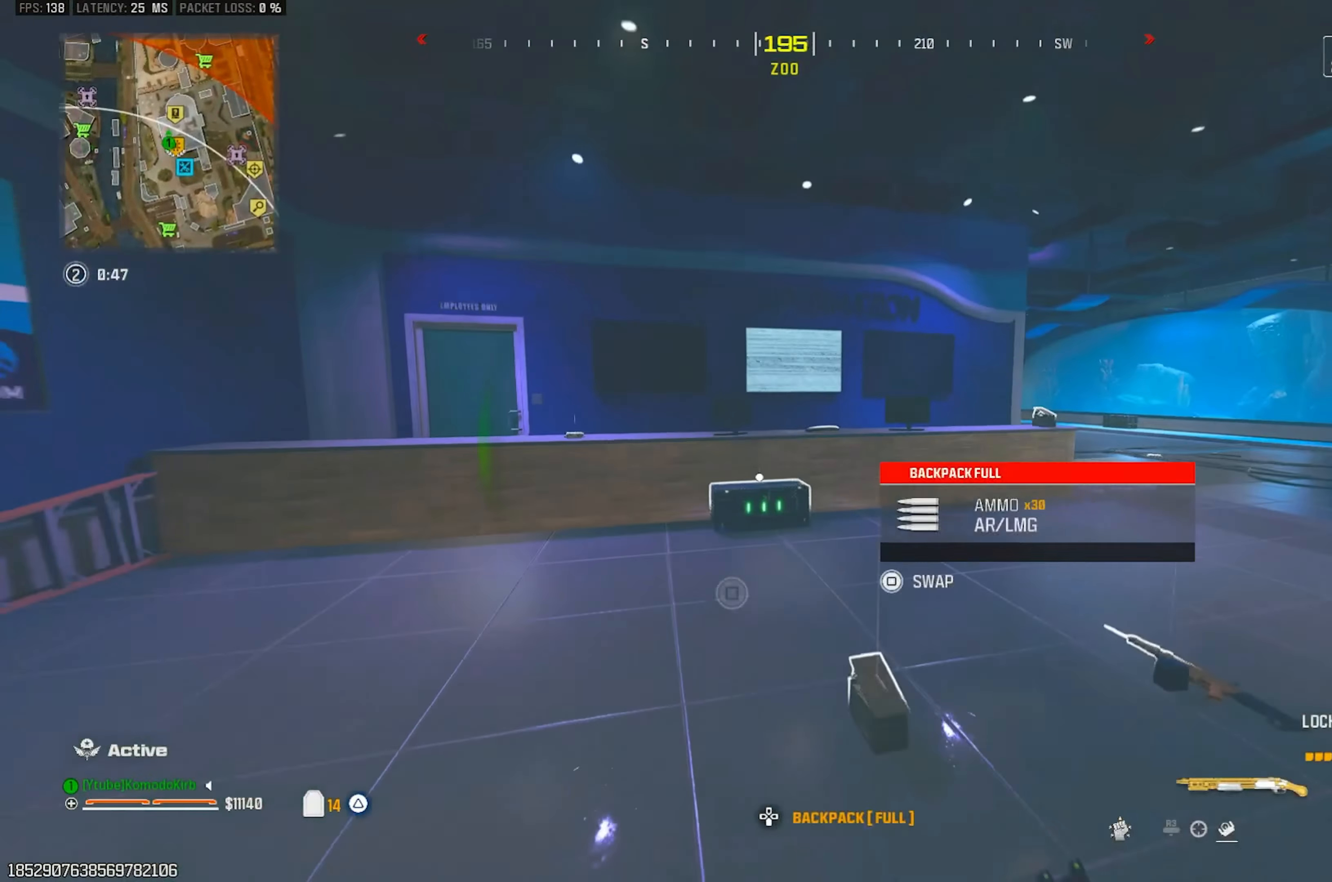
{"buttons": [], "left_stick": "up", "right_stick": "center", "events": [[183, "right_stick", "right"], [367, "left_stick", "up"], [367, "right_stick", "center"]]}
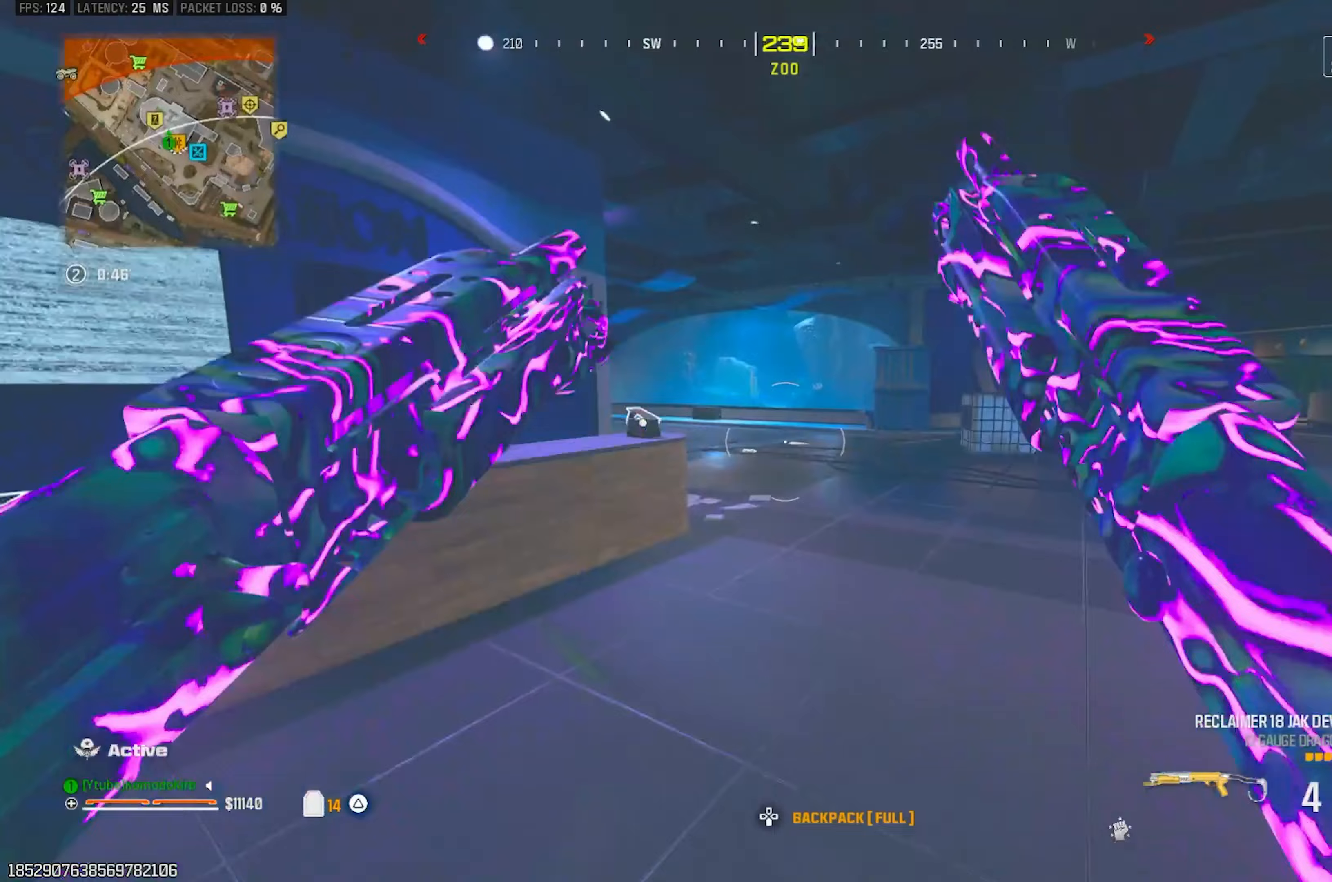
{"buttons": [], "left_stick": "up", "right_stick": "left", "events": [[17, "L3", "down"], [117, "L3", "up"], [200, "L3", "down"], [317, "L3", "up"], [500, "right_stick", "left"]]}
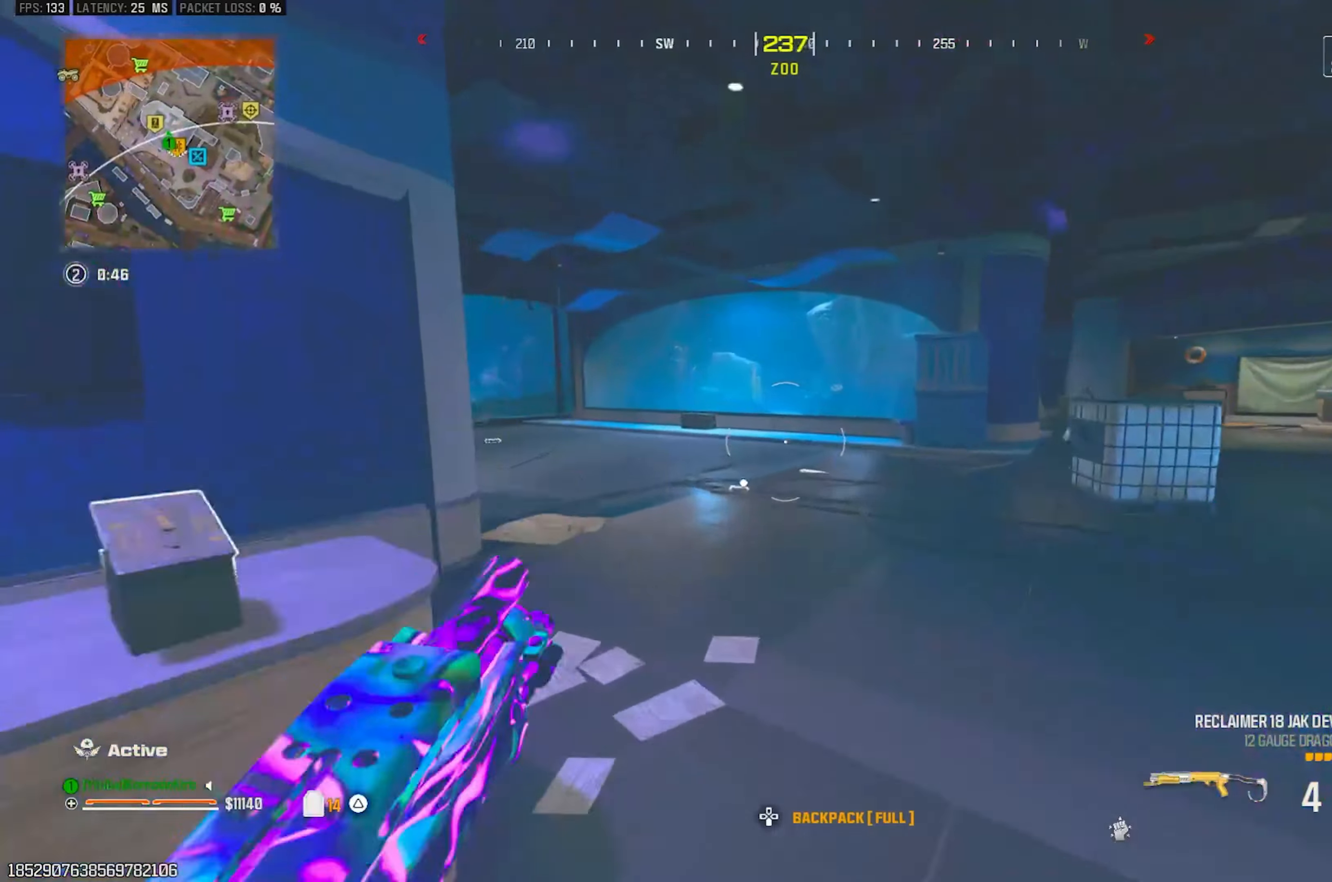
{"buttons": [], "left_stick": "up", "right_stick": "left", "events": [[100, "CIRCLE", "down"], [267, "CIRCLE", "up"], [267, "right_stick", "center"], [350, "right_stick", "left"], [367, "CIRCLE", "down"], [467, "CIRCLE", "up"]]}
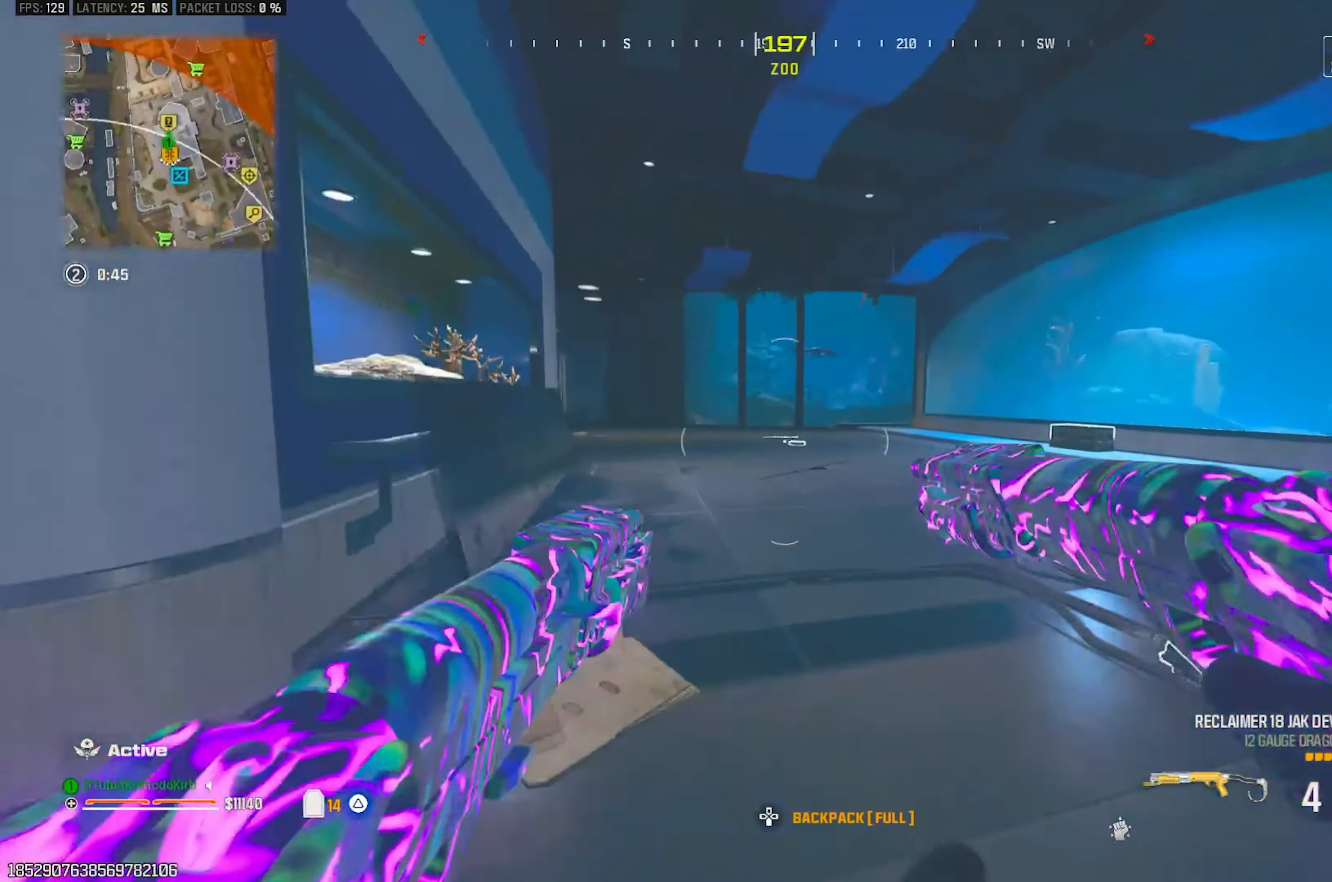
{"buttons": [], "left_stick": "up", "right_stick": "center", "events": [[33, "CIRCLE", "down"], [150, "CIRCLE", "up"], [150, "L3", "down"], [217, "right_stick", "center"], [233, "L3", "up"], [333, "L3", "down"], [417, "L3", "up"]]}
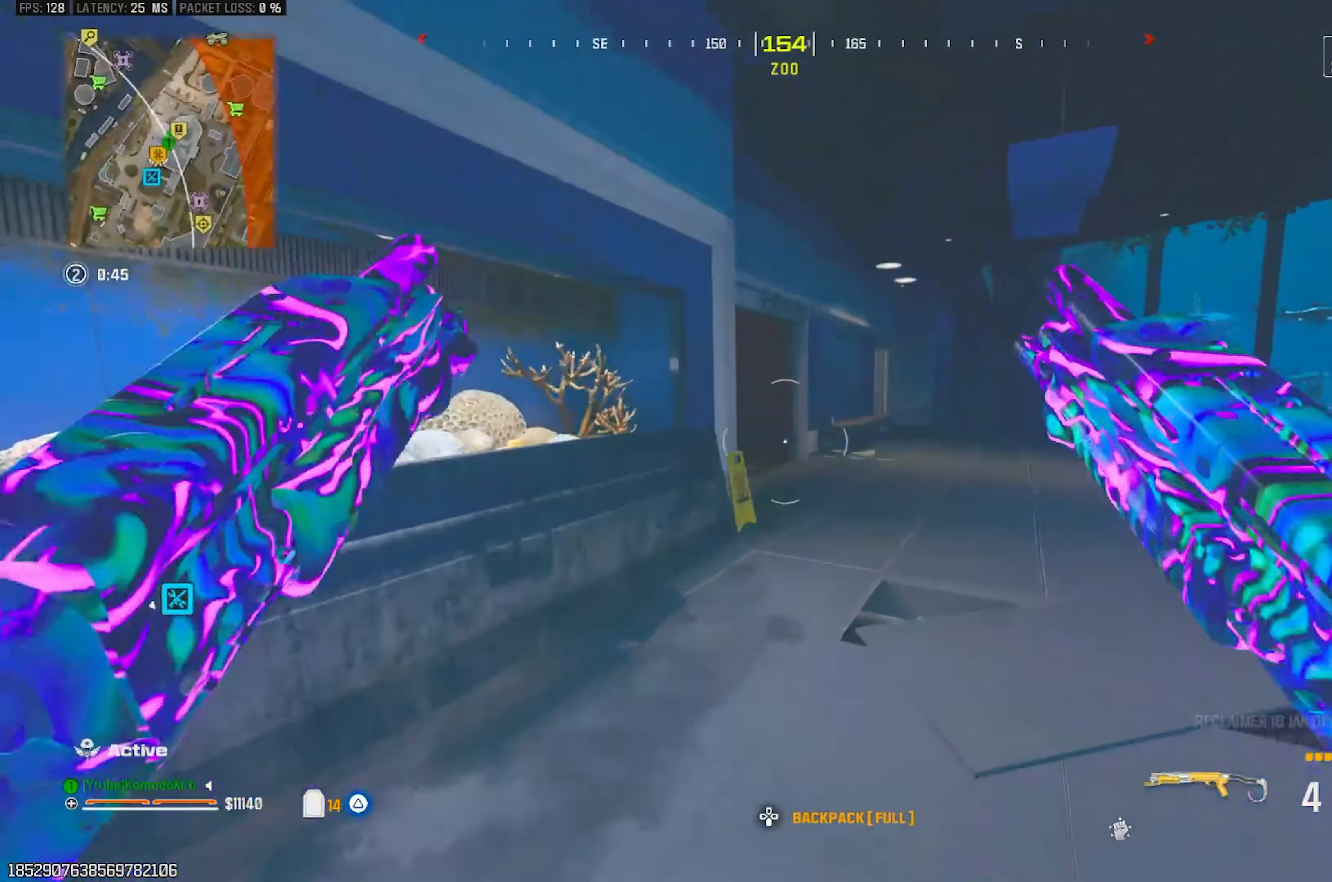
{"buttons": [], "left_stick": "up", "right_stick": "left", "events": [[50, "L3", "down"], [150, "L3", "up"], [500, "right_stick", "left"]]}
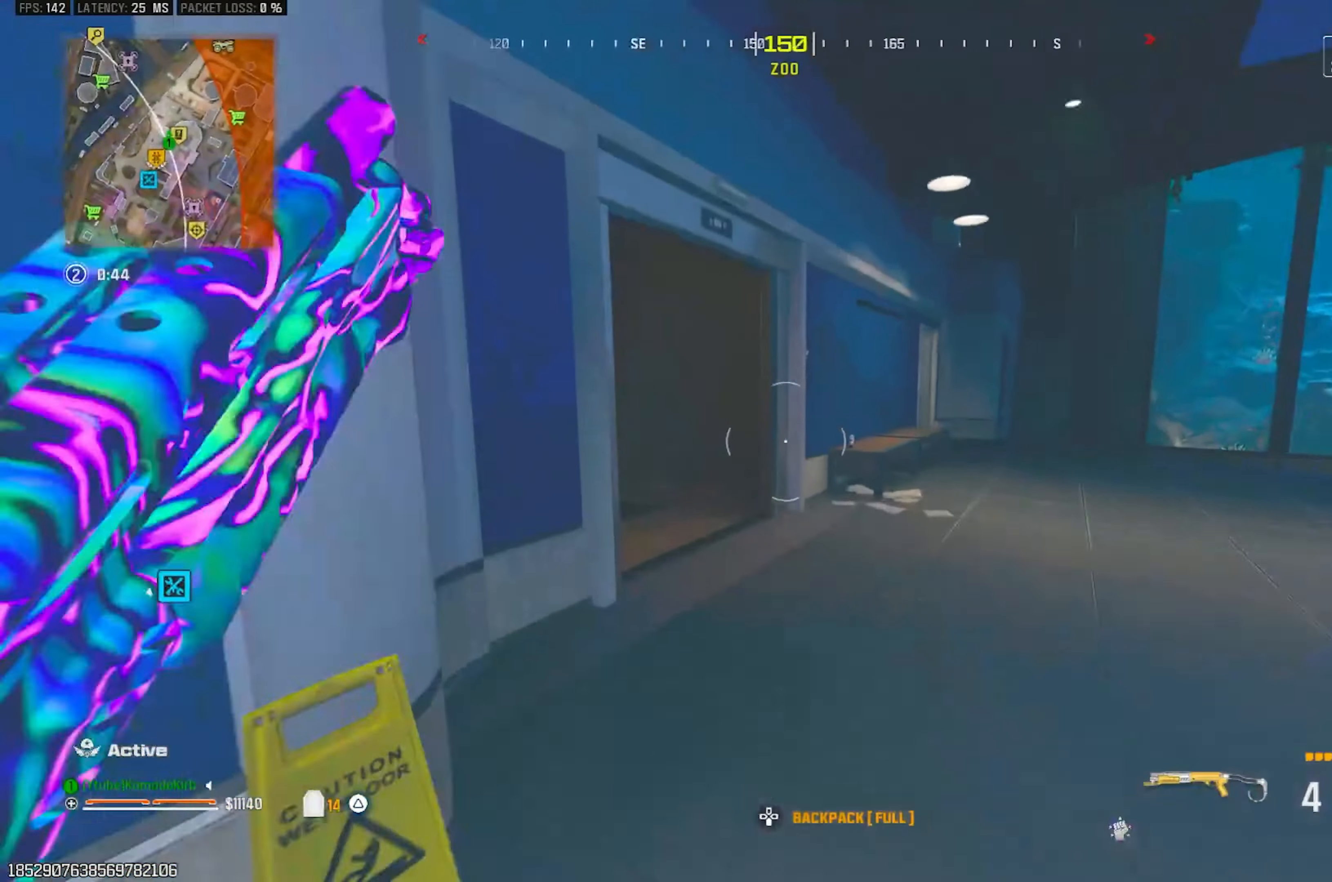
{"buttons": ["SQUARE"], "left_stick": "up", "right_stick": "up-left", "events": [[450, "CROSS", "down"], [450, "right_stick", "up-left"], [483, "SQUARE", "down"], [500, "CROSS", "up"]]}
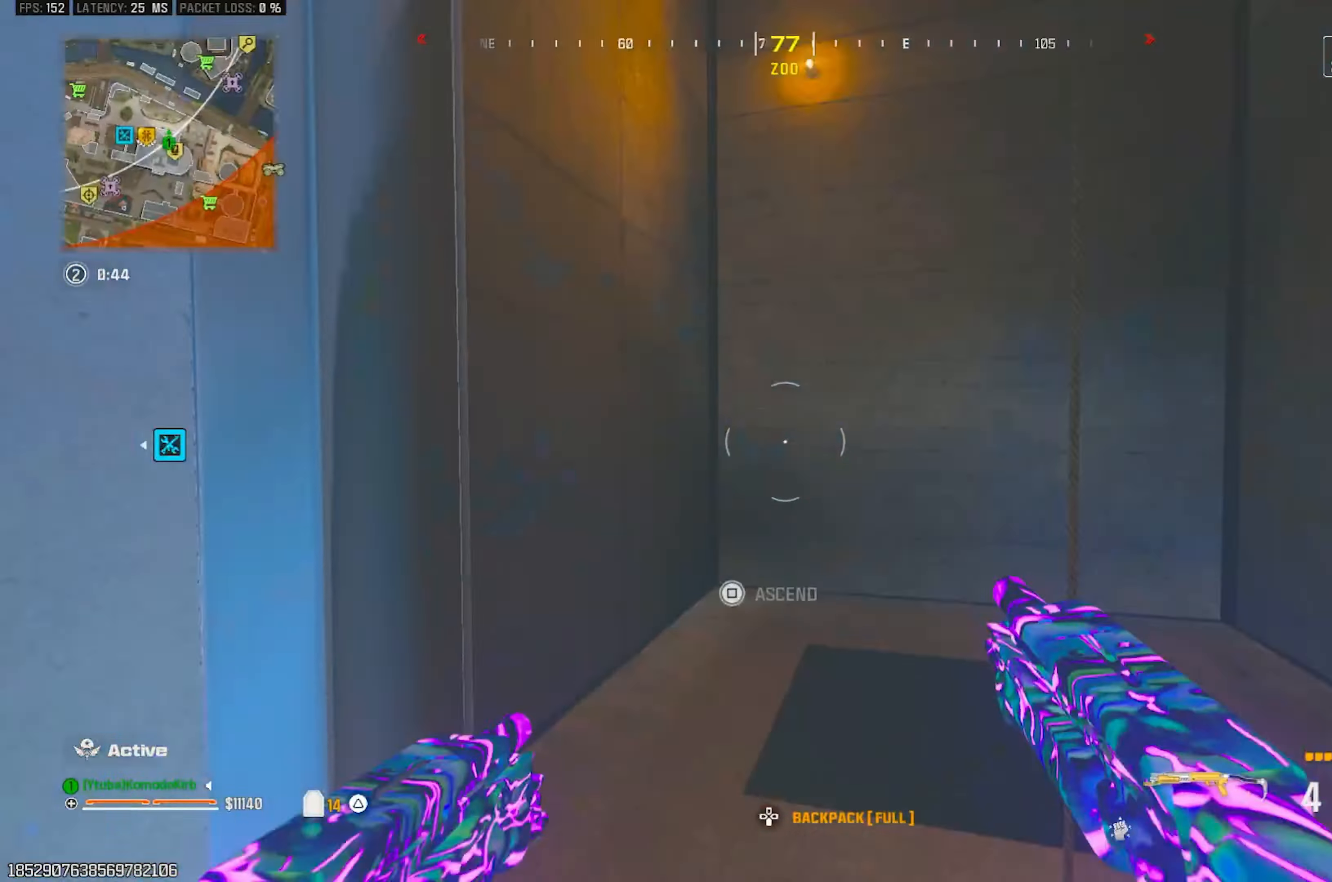
{"buttons": [], "left_stick": "center", "right_stick": "center", "events": [[50, "SQUARE", "up"], [133, "SQUARE", "down"], [183, "right_stick", "center"], [233, "SQUARE", "up"], [267, "left_stick", "up-right"], [300, "SQUARE", "down"], [400, "SQUARE", "up"], [400, "left_stick", "center"]]}
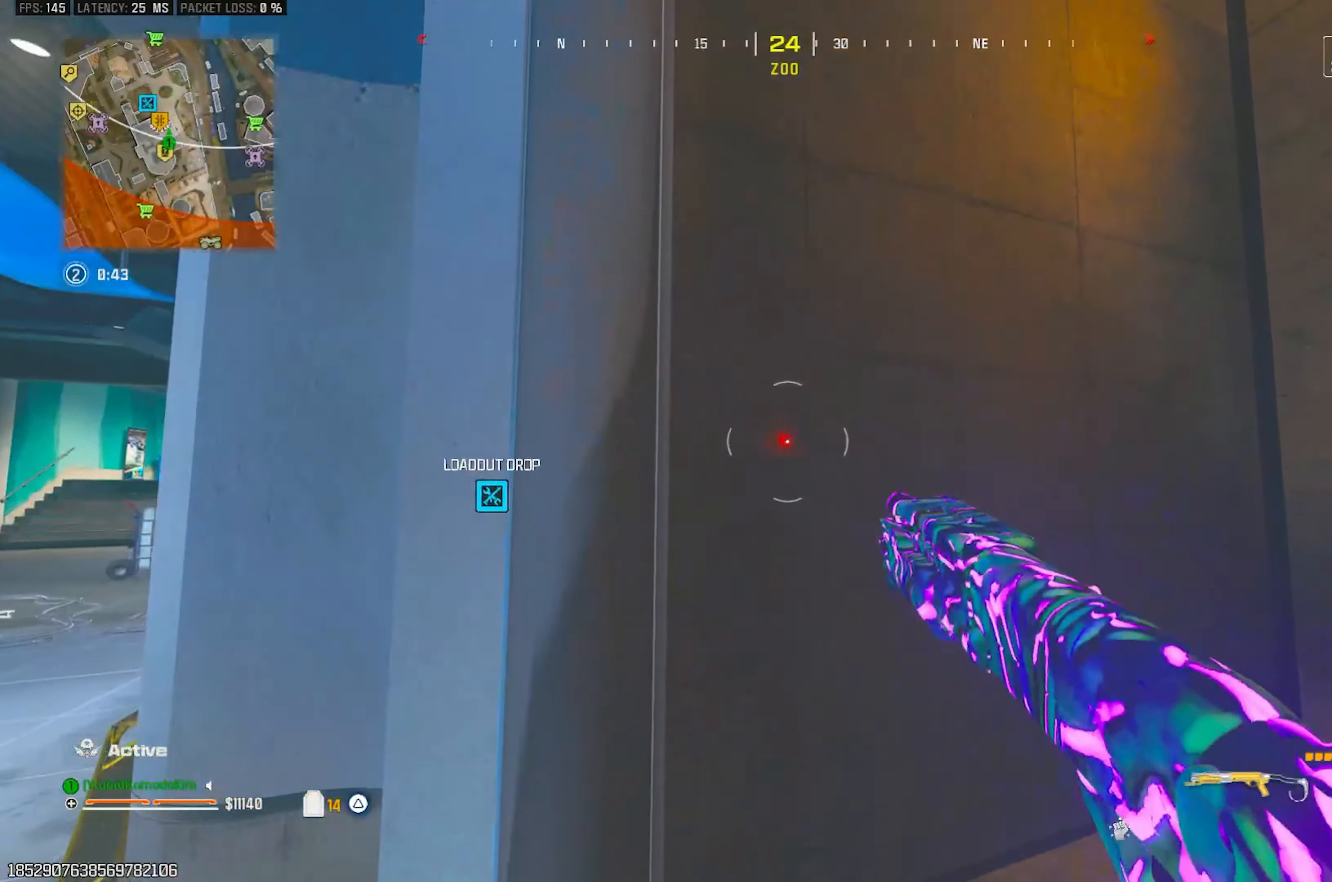
{"buttons": [], "left_stick": "center", "right_stick": "center", "events": [[100, "right_stick", "right"], [317, "right_stick", "center"]]}
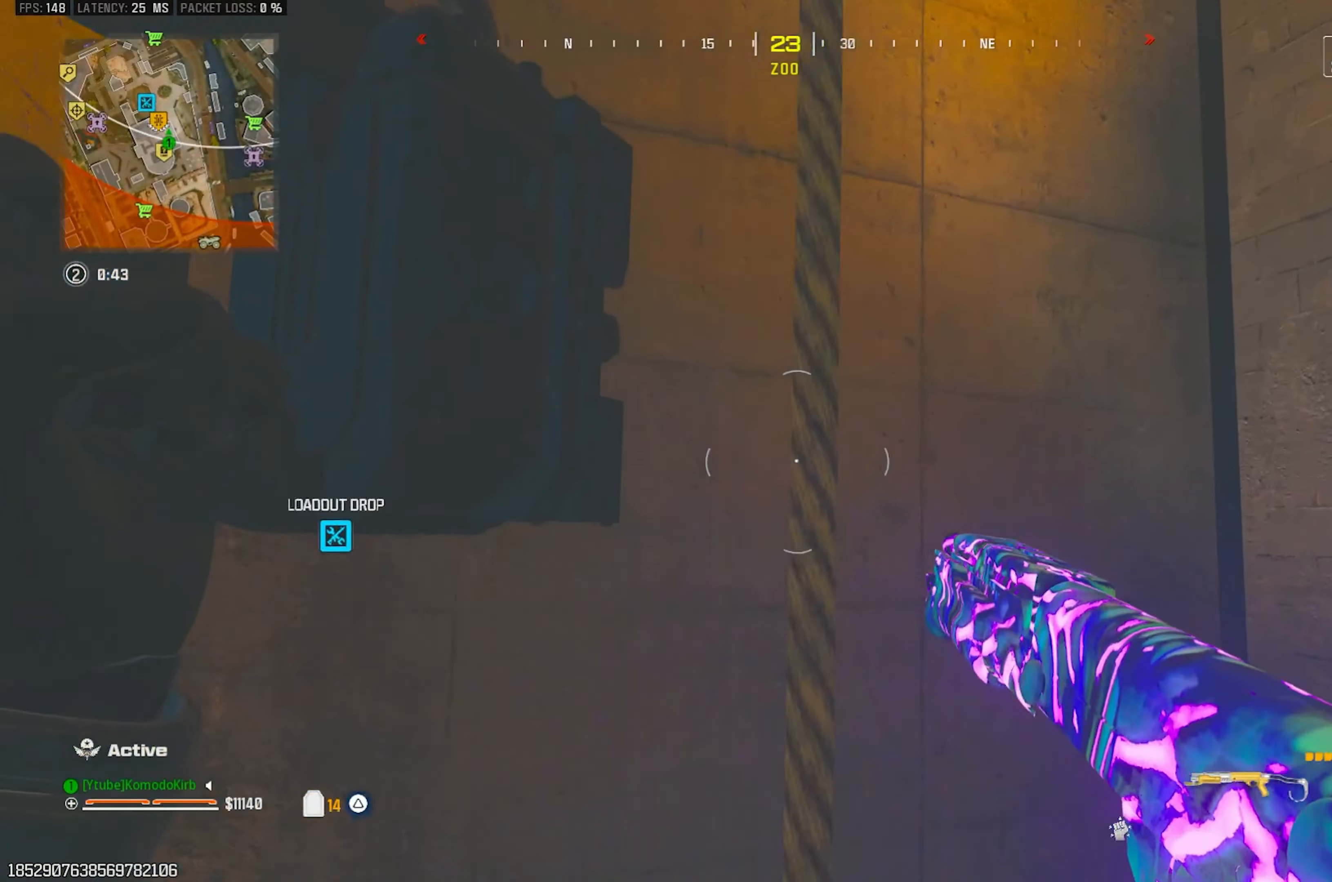
{"buttons": [], "left_stick": "center", "right_stick": "left", "events": [[367, "right_stick", "left"]]}
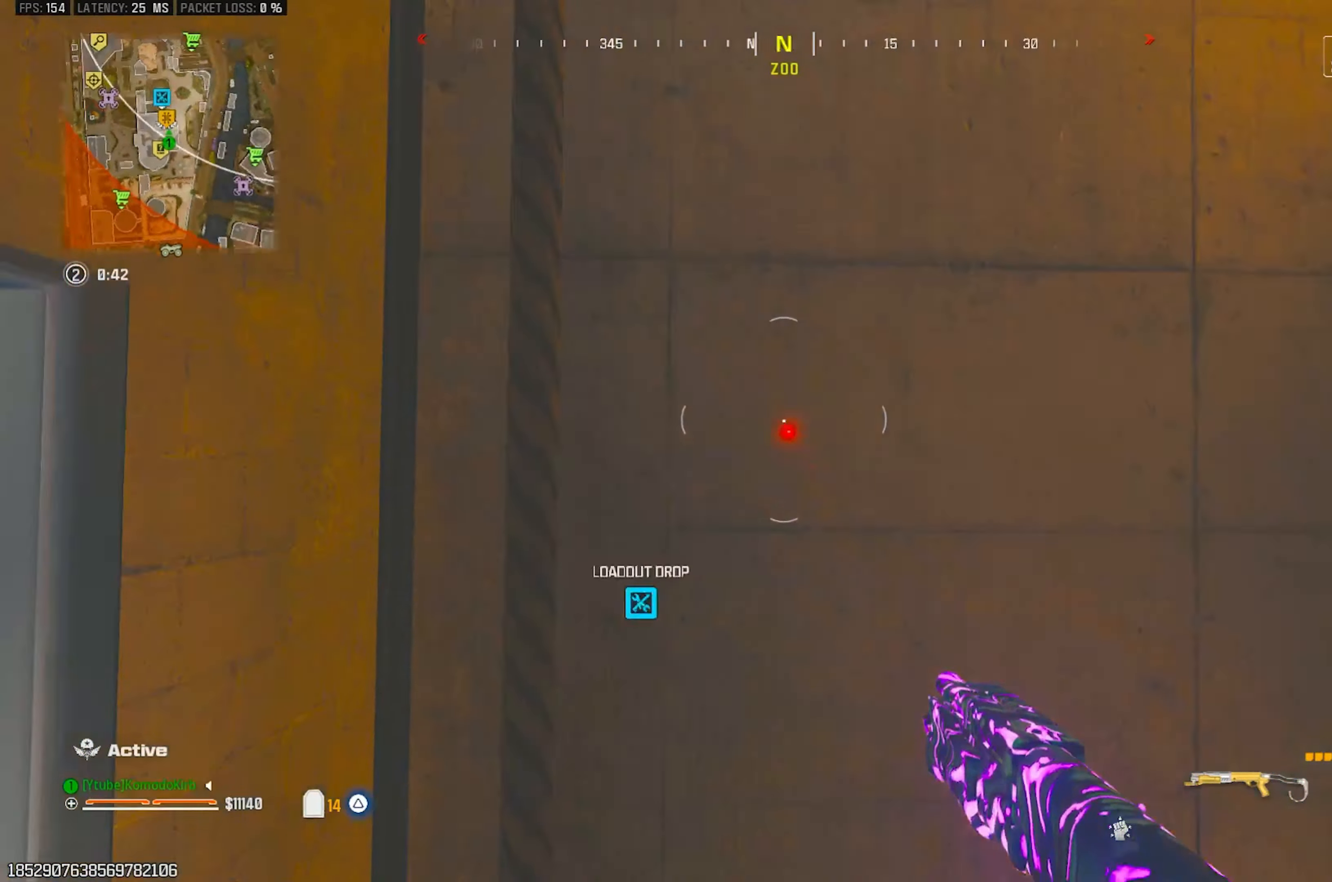
{"buttons": [], "left_stick": "center", "right_stick": "down-left", "events": [[233, "right_stick", "down-left"]]}
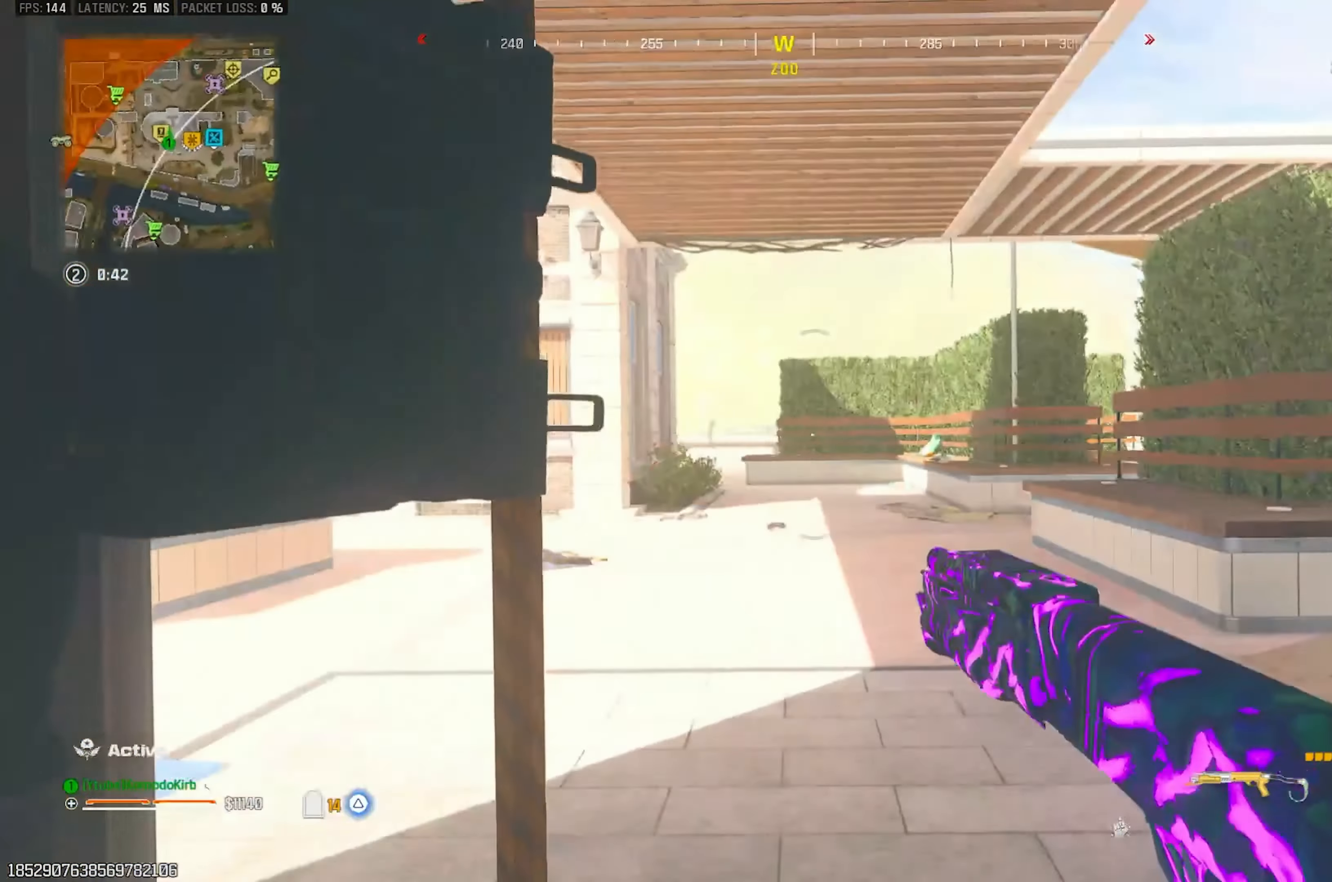
{"buttons": [], "left_stick": "right", "right_stick": "center", "events": [[183, "right_stick", "left"], [350, "left_stick", "right"], [500, "right_stick", "center"]]}
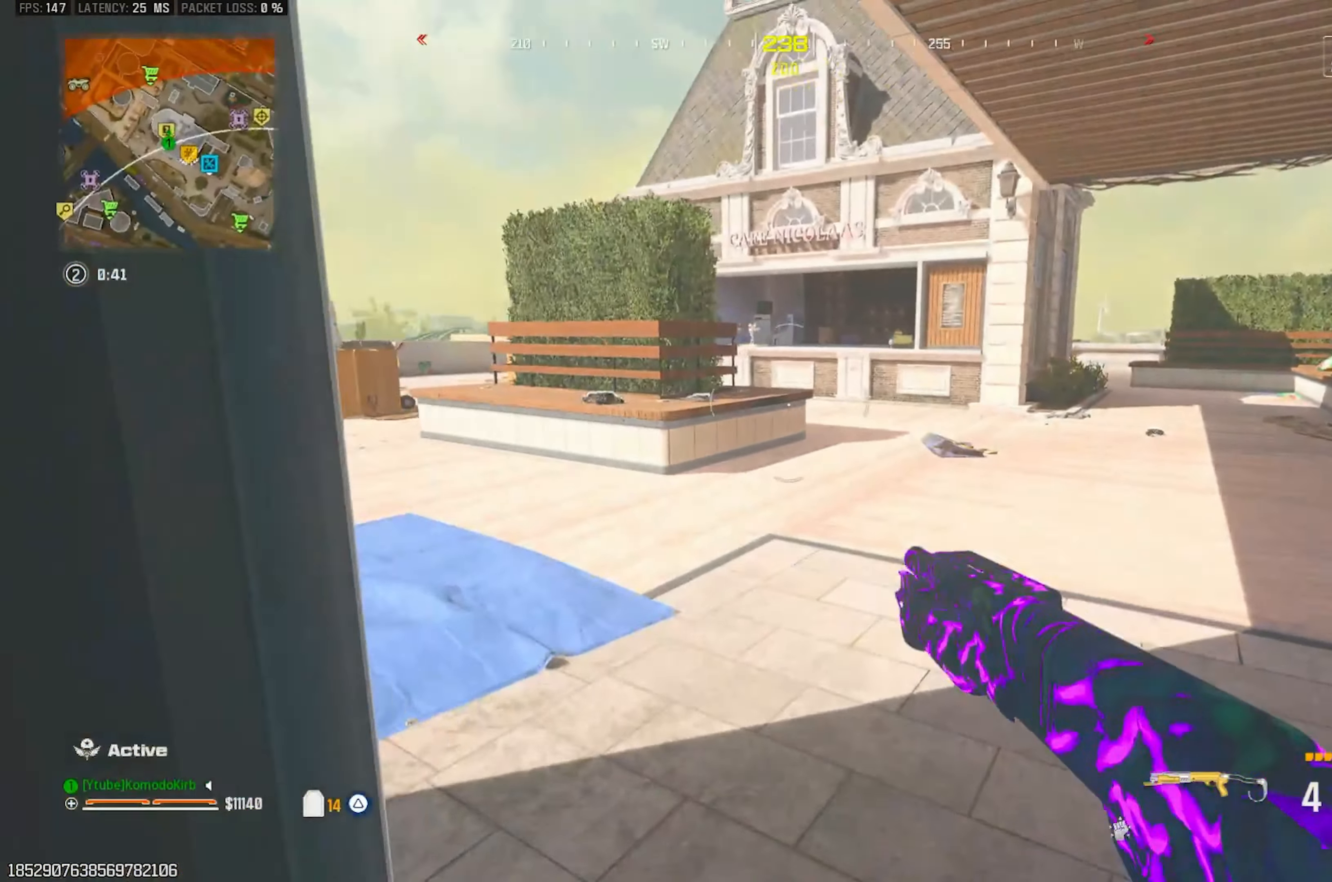
{"buttons": [], "left_stick": "up-right", "right_stick": "center", "events": [[100, "left_stick", "up-right"], [117, "right_stick", "left"], [350, "right_stick", "center"]]}
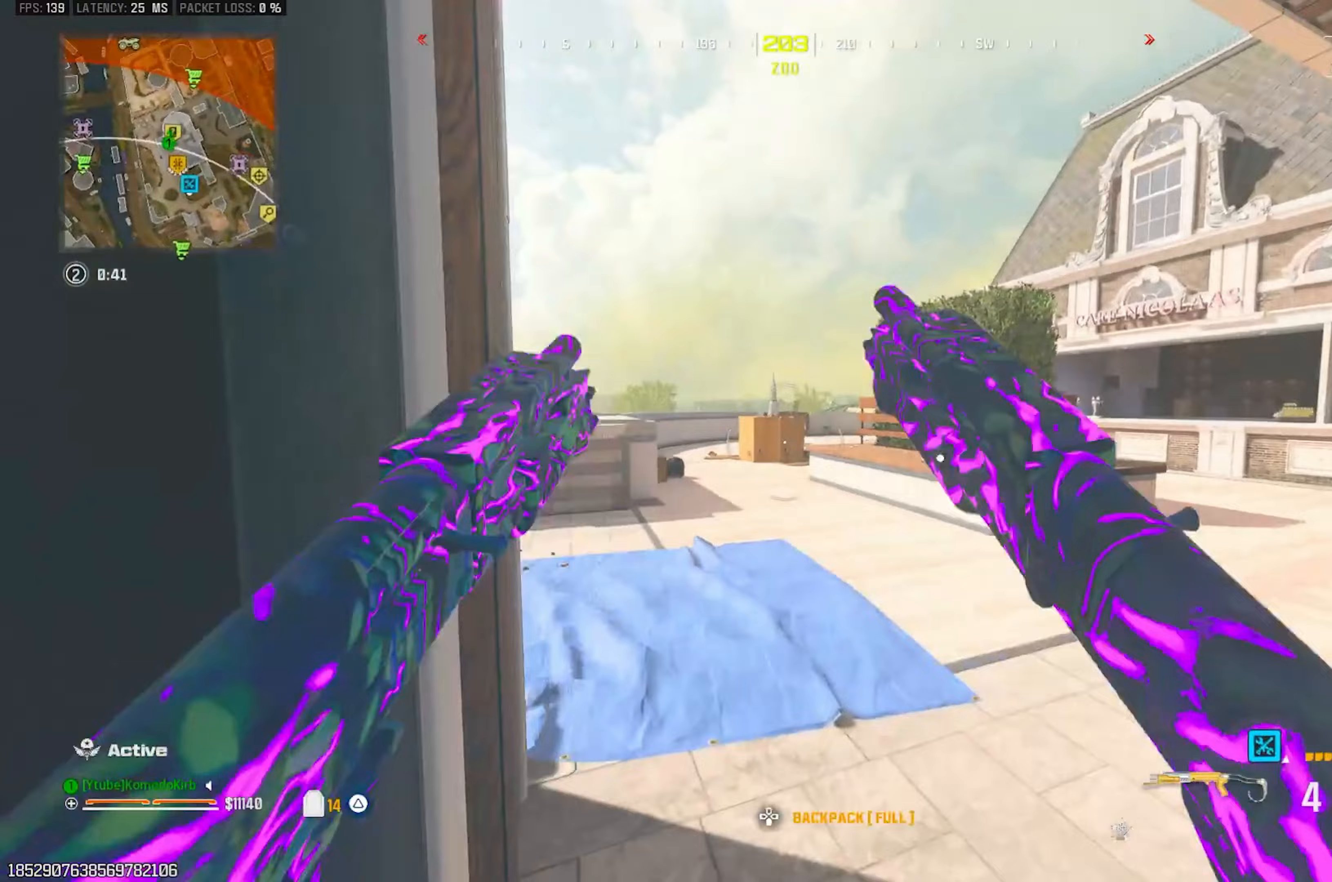
{"buttons": [], "left_stick": "up", "right_stick": "center", "events": [[217, "right_stick", "left"], [333, "left_stick", "up"], [383, "L3", "down"], [467, "right_stick", "center"], [500, "L3", "up"]]}
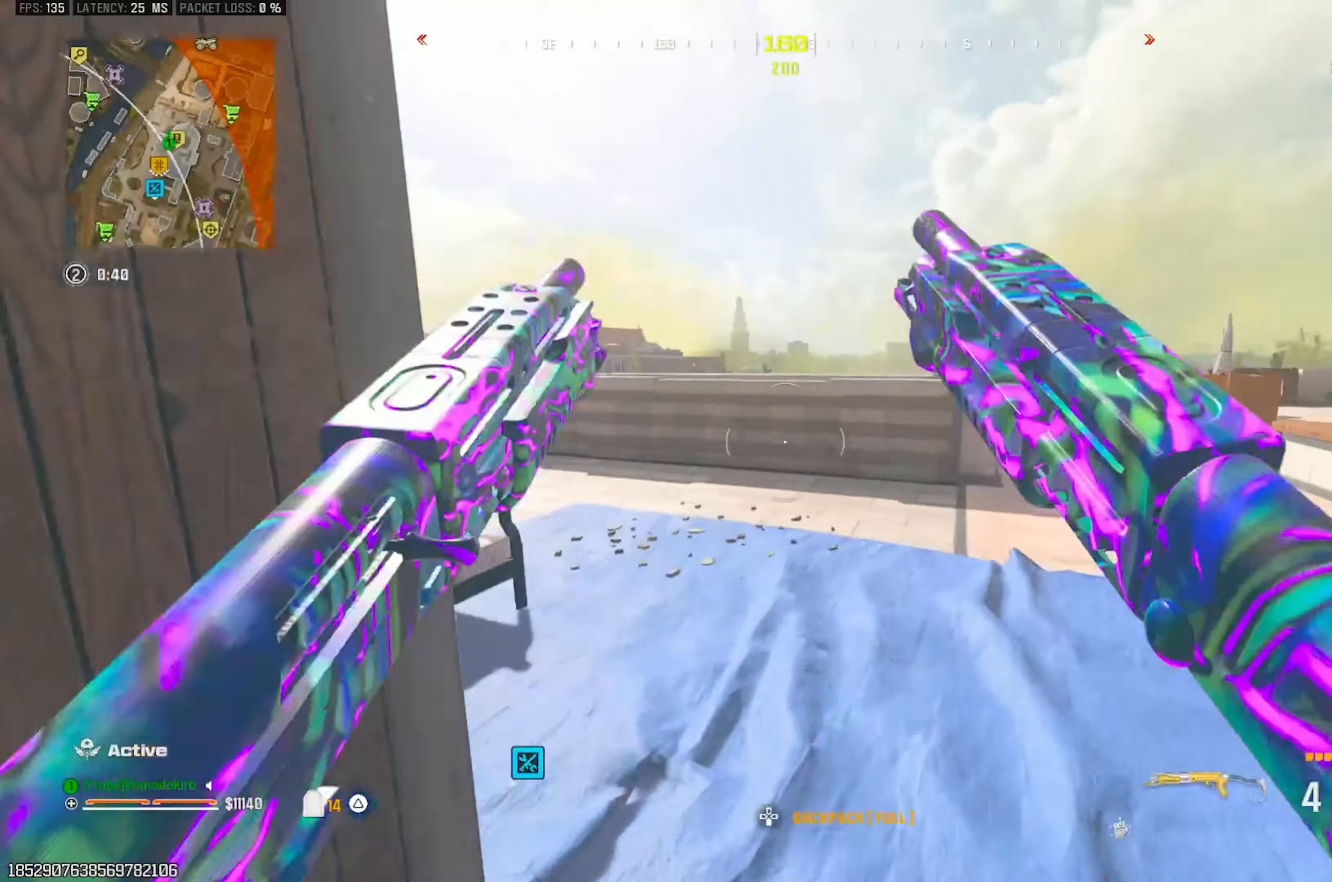
{"buttons": [], "left_stick": "up-right", "right_stick": "center", "events": [[50, "L3", "down"], [150, "L3", "up"], [250, "left_stick", "up-right"]]}
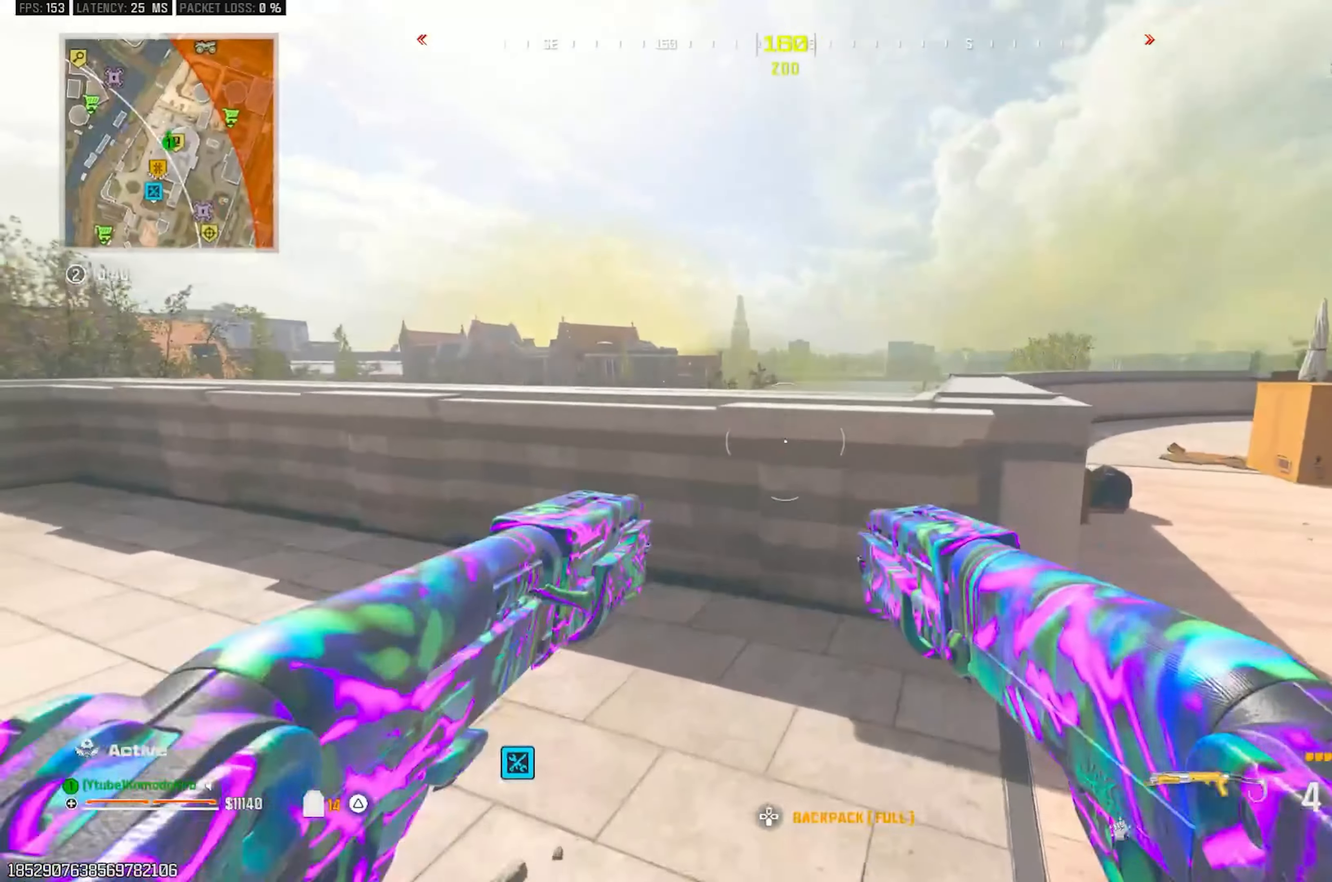
{"buttons": [], "left_stick": "up-right", "right_stick": "down", "events": [[200, "right_stick", "down"], [217, "CROSS", "down"], [333, "CROSS", "up"]]}
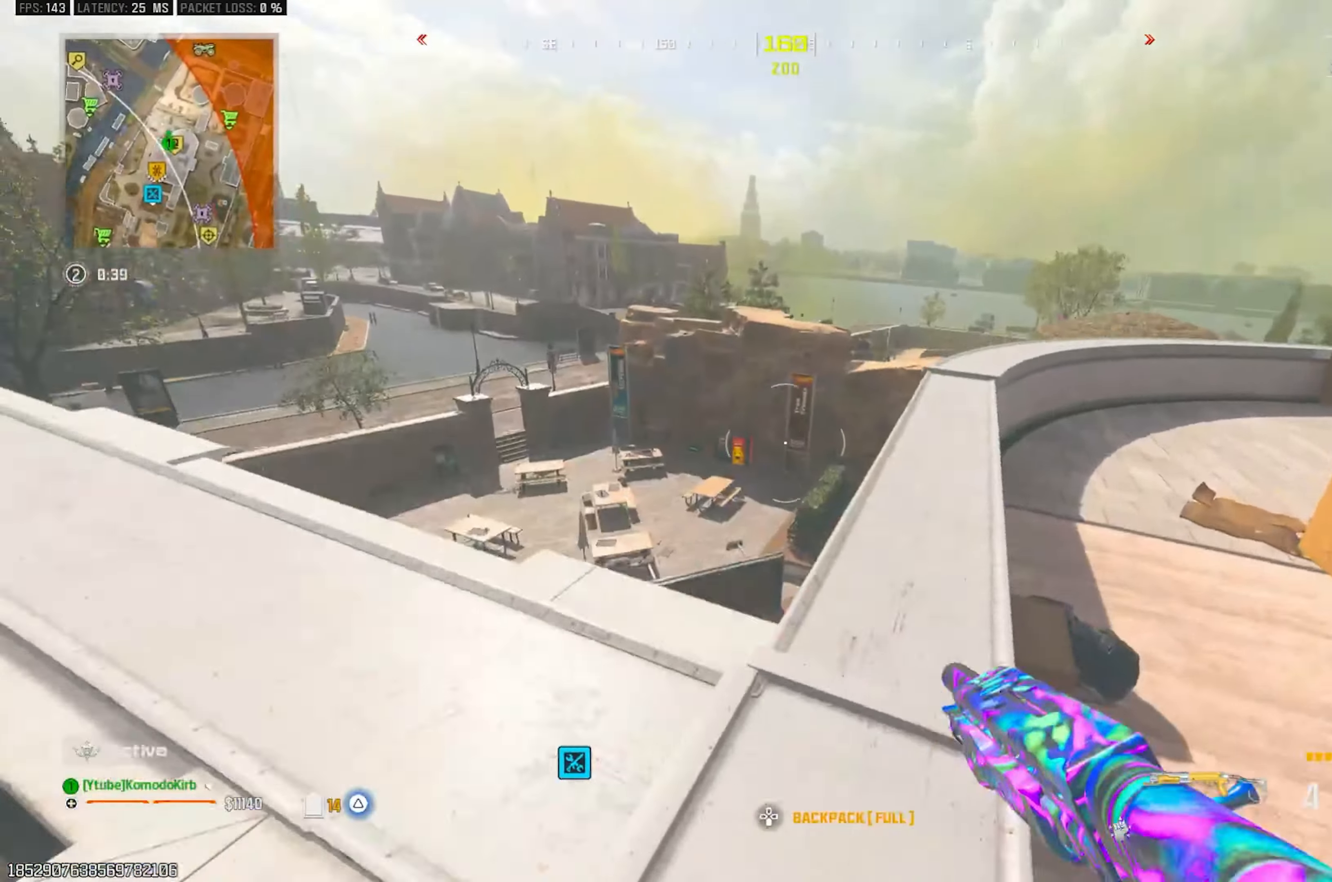
{"buttons": [], "left_stick": "up-right", "right_stick": "center", "events": [[333, "right_stick", "center"]]}
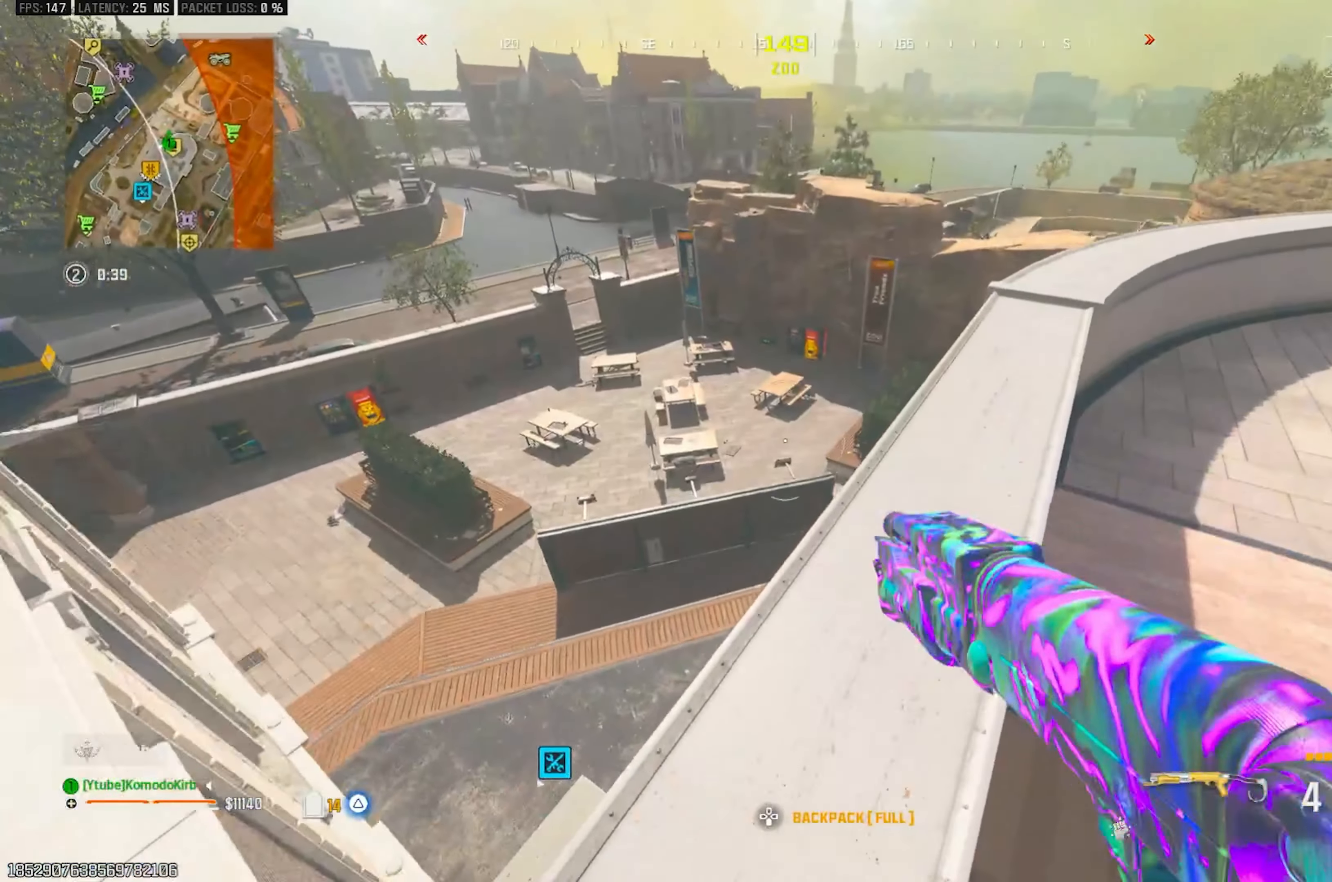
{"buttons": [], "left_stick": "up-right", "right_stick": "center", "events": []}
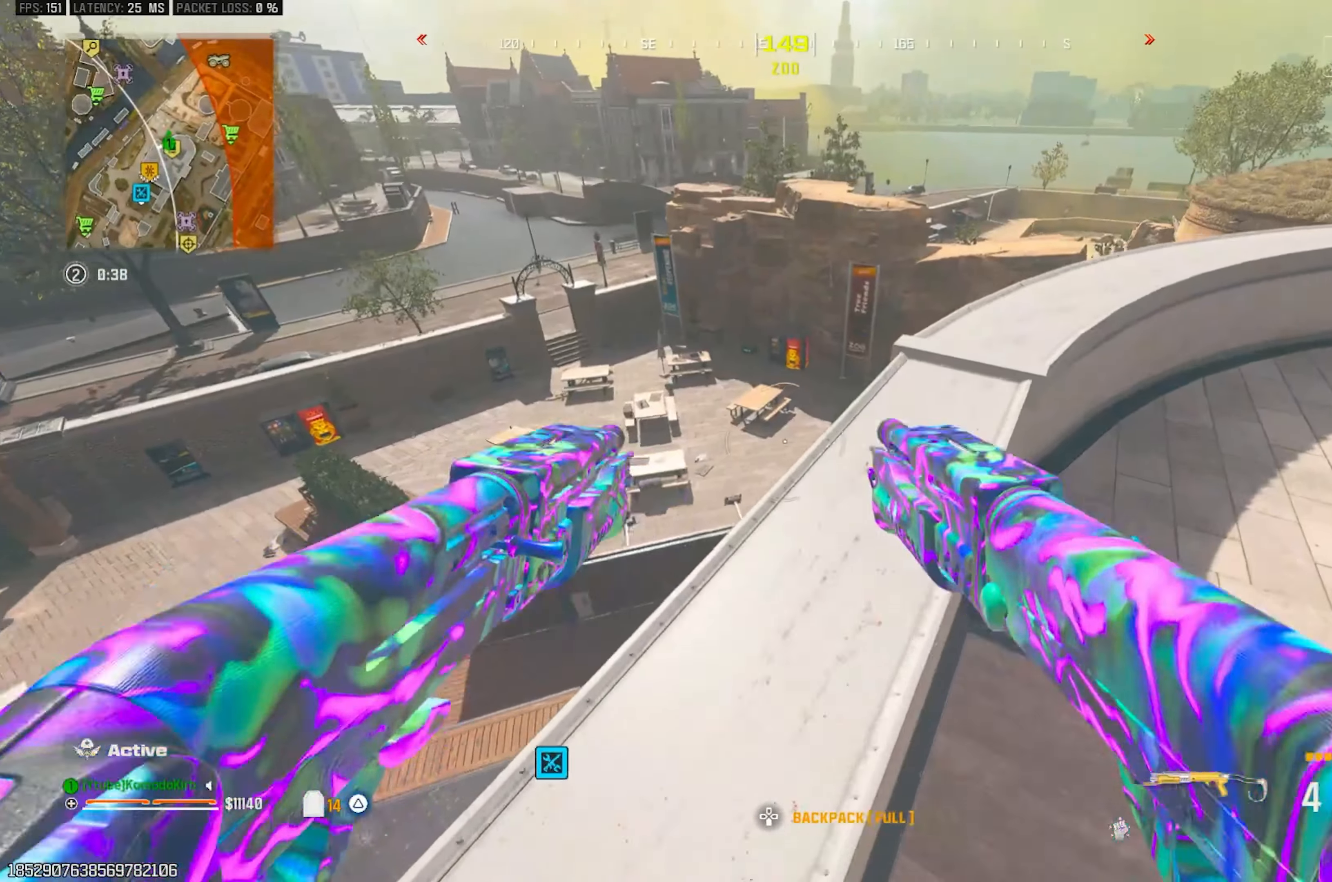
{"buttons": [], "left_stick": "up", "right_stick": "center", "events": [[50, "right_stick", "up-right"], [133, "left_stick", "up"], [183, "L3", "down"], [200, "right_stick", "center"], [283, "L3", "up"], [350, "L3", "down"], [433, "L3", "up"]]}
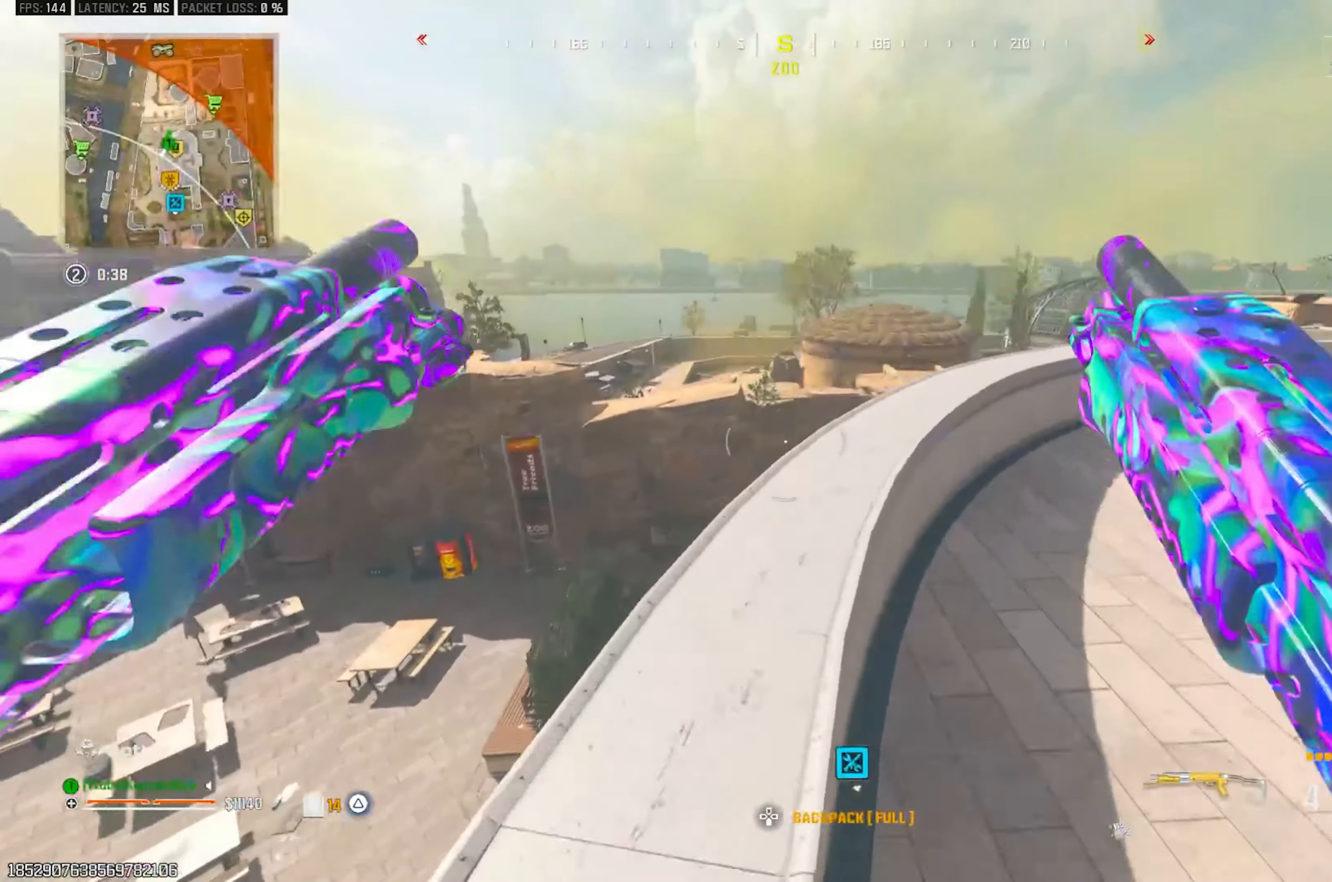
{"buttons": [], "left_stick": "up", "right_stick": "down-right", "events": [[167, "right_stick", "down-right"]]}
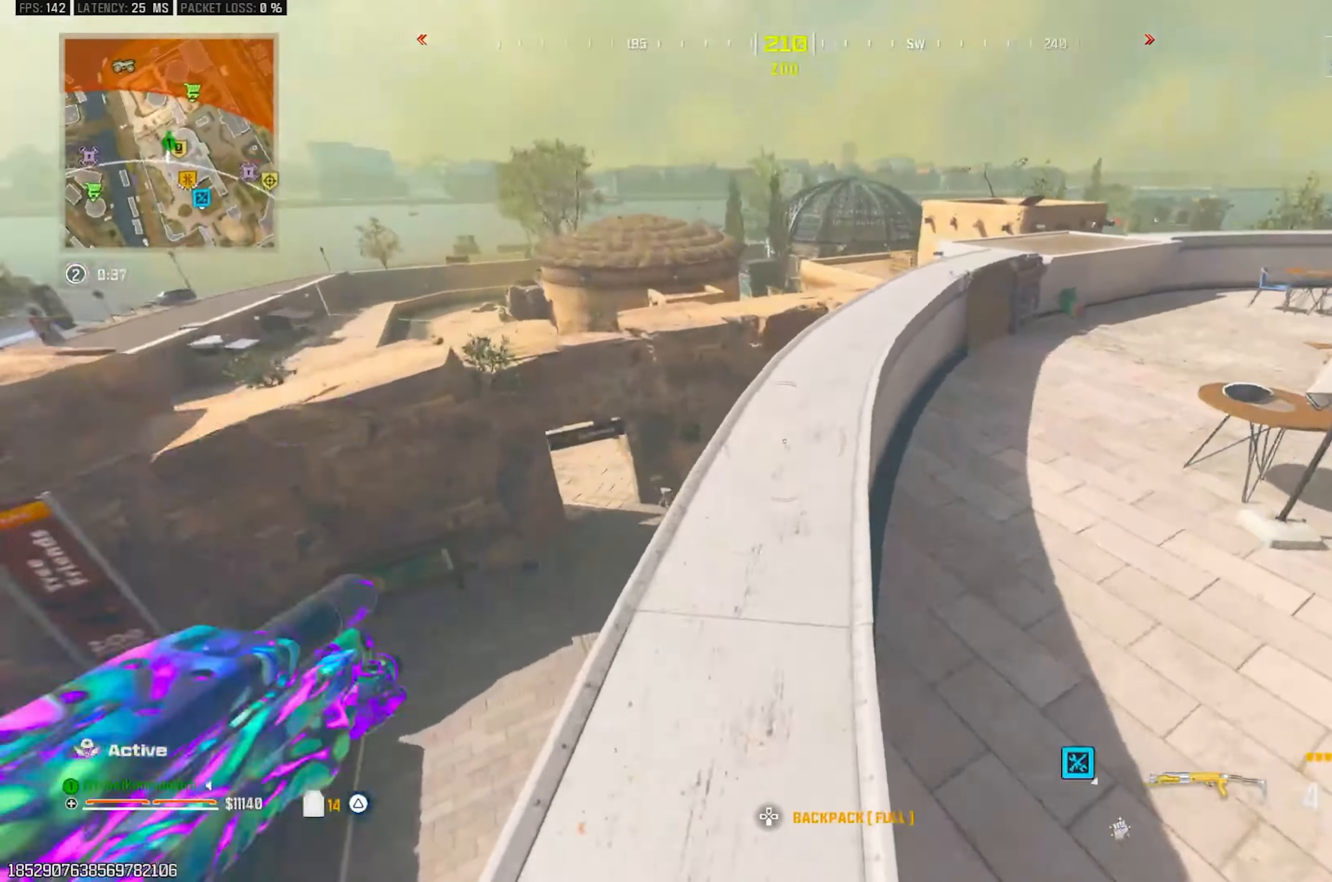
{"buttons": [], "left_stick": "up", "right_stick": "center", "events": [[167, "CROSS", "down"], [217, "right_stick", "center"], [300, "CROSS", "up"]]}
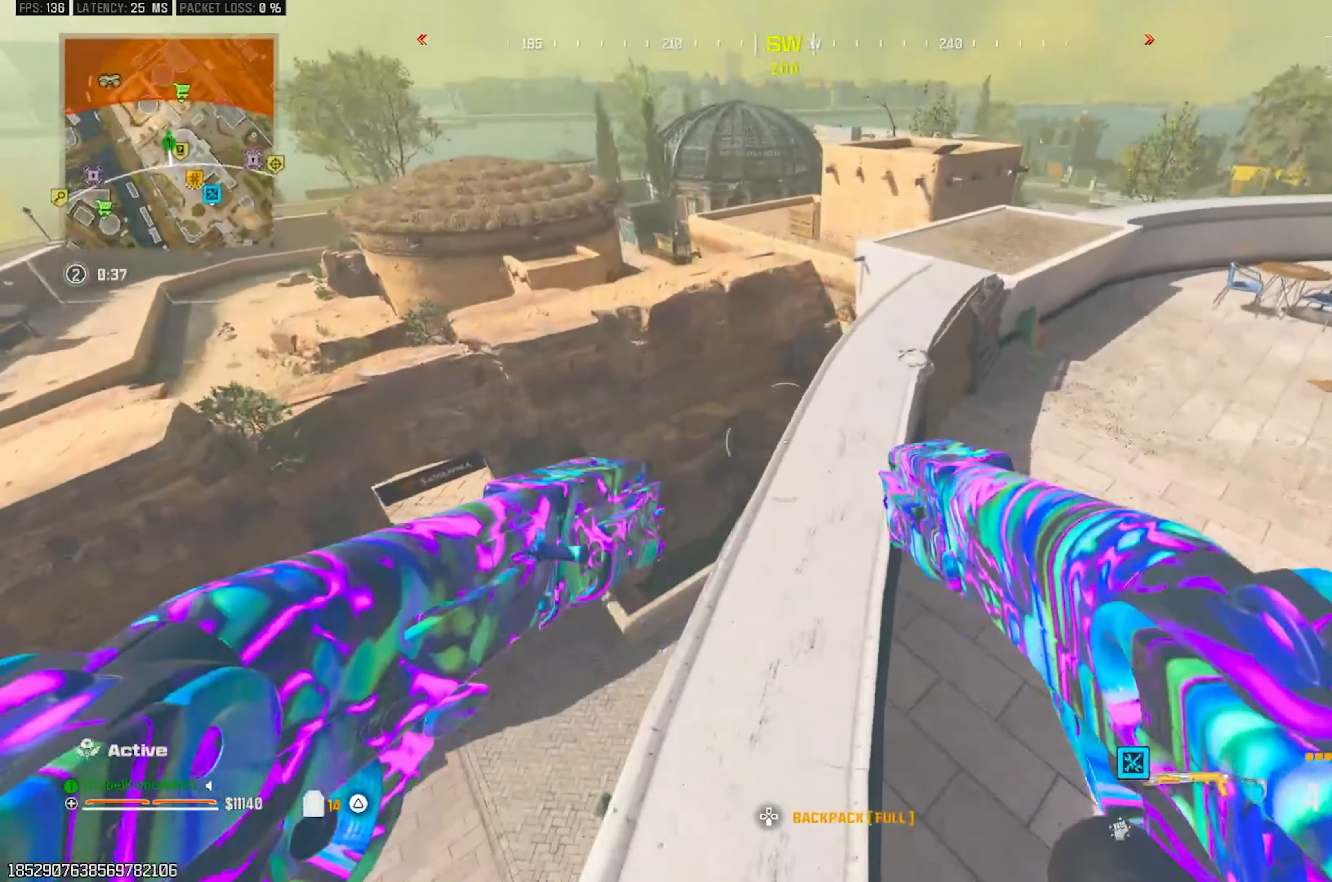
{"buttons": ["L3"], "left_stick": "up", "right_stick": "center", "events": [[150, "right_stick", "up-right"], [283, "right_stick", "center"], [300, "L3", "down"], [400, "L3", "up"], [467, "L3", "down"]]}
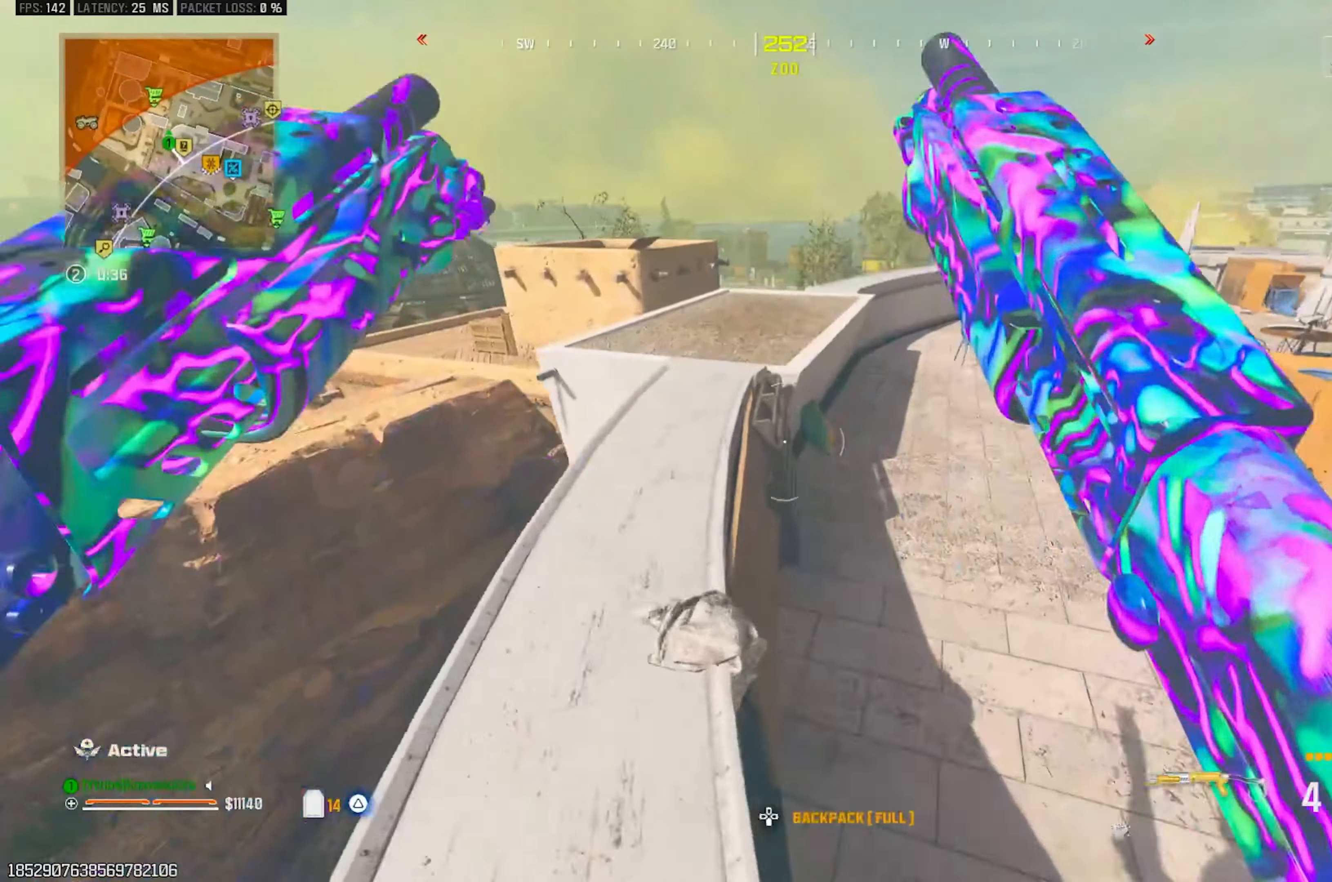
{"buttons": ["CROSS"], "left_stick": "up", "right_stick": "center", "events": [[67, "L3", "up"], [117, "L3", "down"], [133, "right_stick", "left"], [217, "L3", "up"], [217, "right_stick", "center"], [367, "CROSS", "down"], [433, "right_stick", "left"], [483, "right_stick", "center"]]}
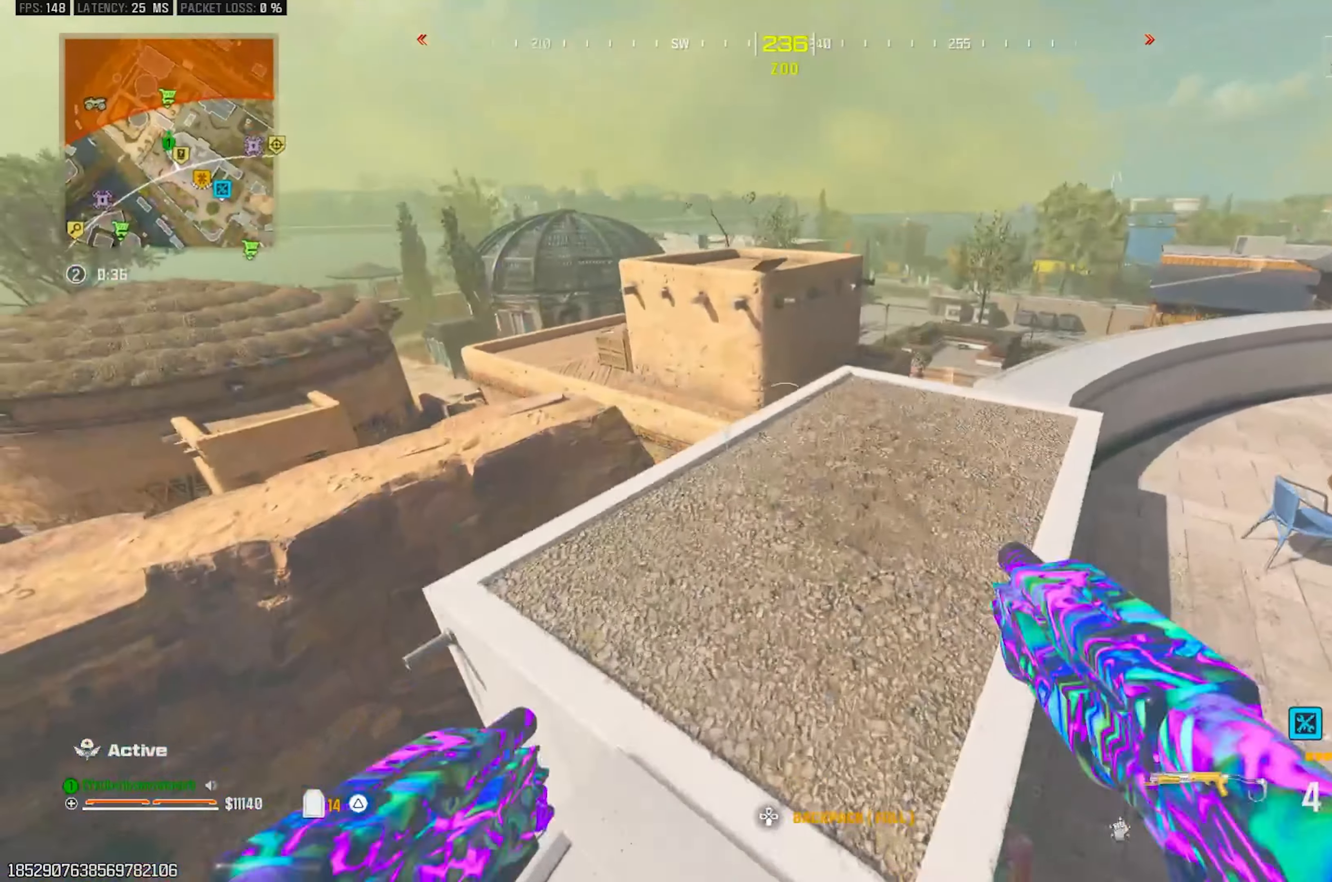
{"buttons": [], "left_stick": "up-left", "right_stick": "up-right", "events": [[17, "CROSS", "up"], [267, "right_stick", "right"], [467, "left_stick", "up-left"], [500, "right_stick", "up-right"]]}
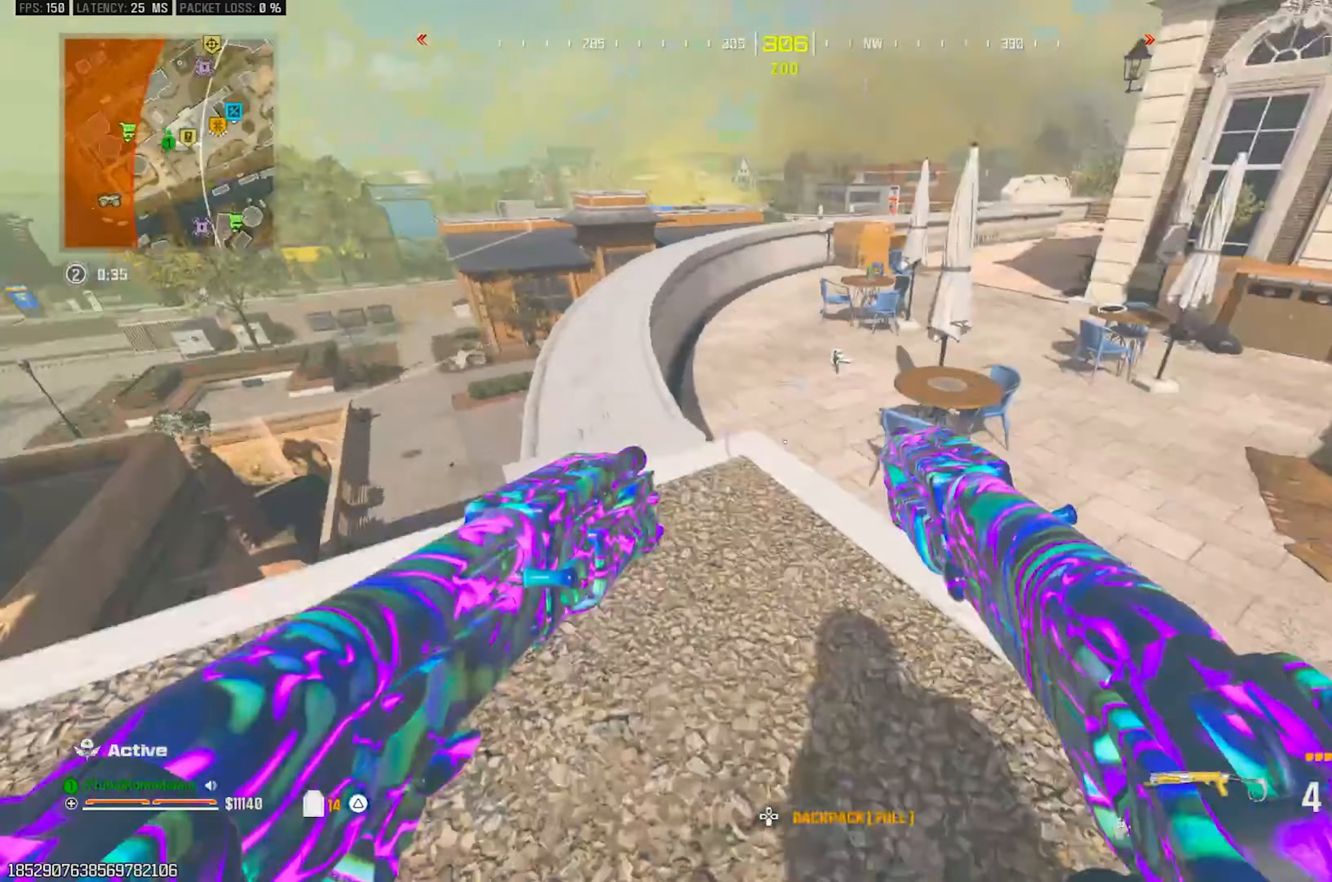
{"buttons": [], "left_stick": "center", "right_stick": "center", "events": [[133, "right_stick", "center"], [467, "left_stick", "center"]]}
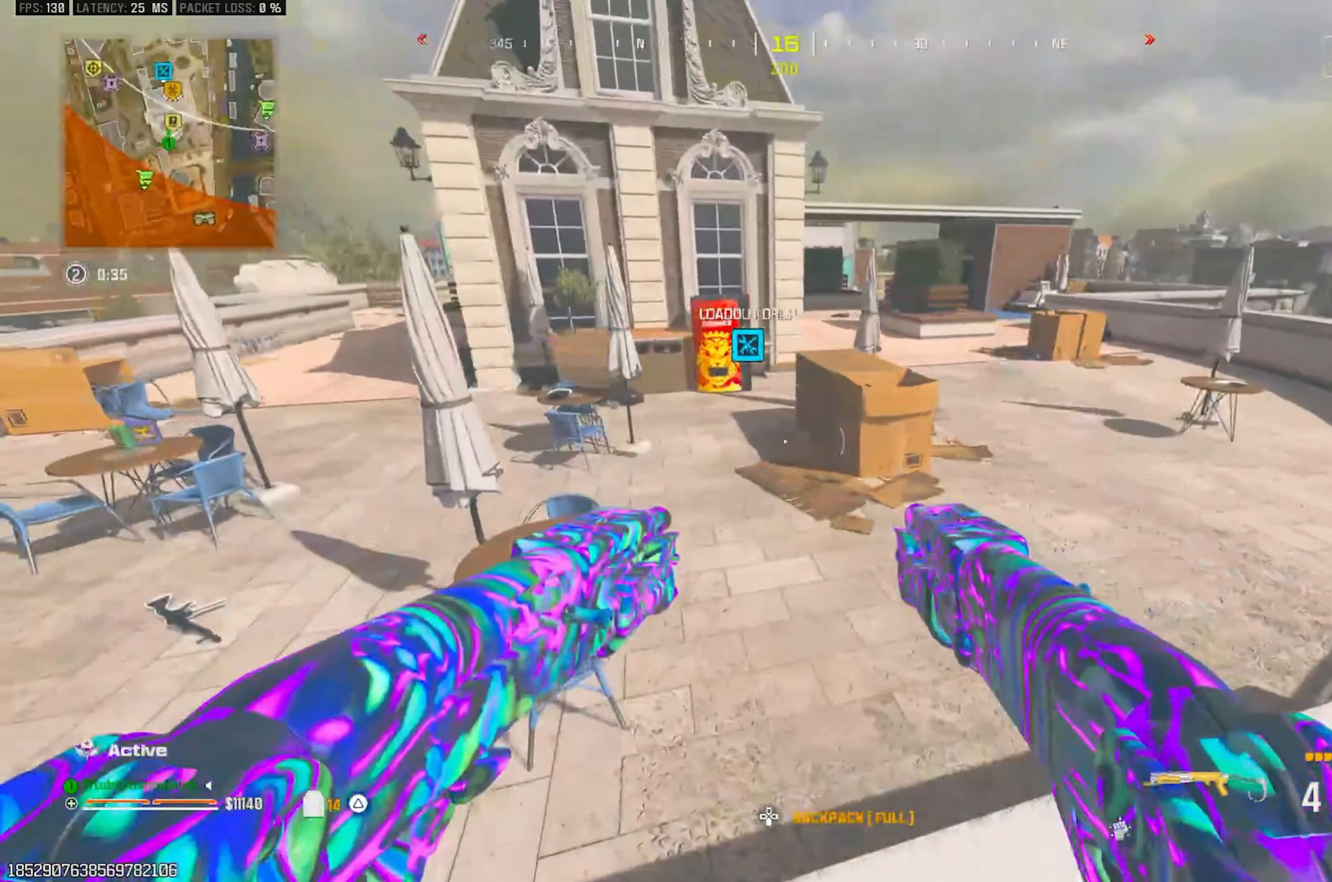
{"buttons": [], "left_stick": "up-left", "right_stick": "center", "events": [[33, "right_stick", "left"], [133, "right_stick", "up-left"], [233, "right_stick", "center"], [283, "left_stick", "up-left"]]}
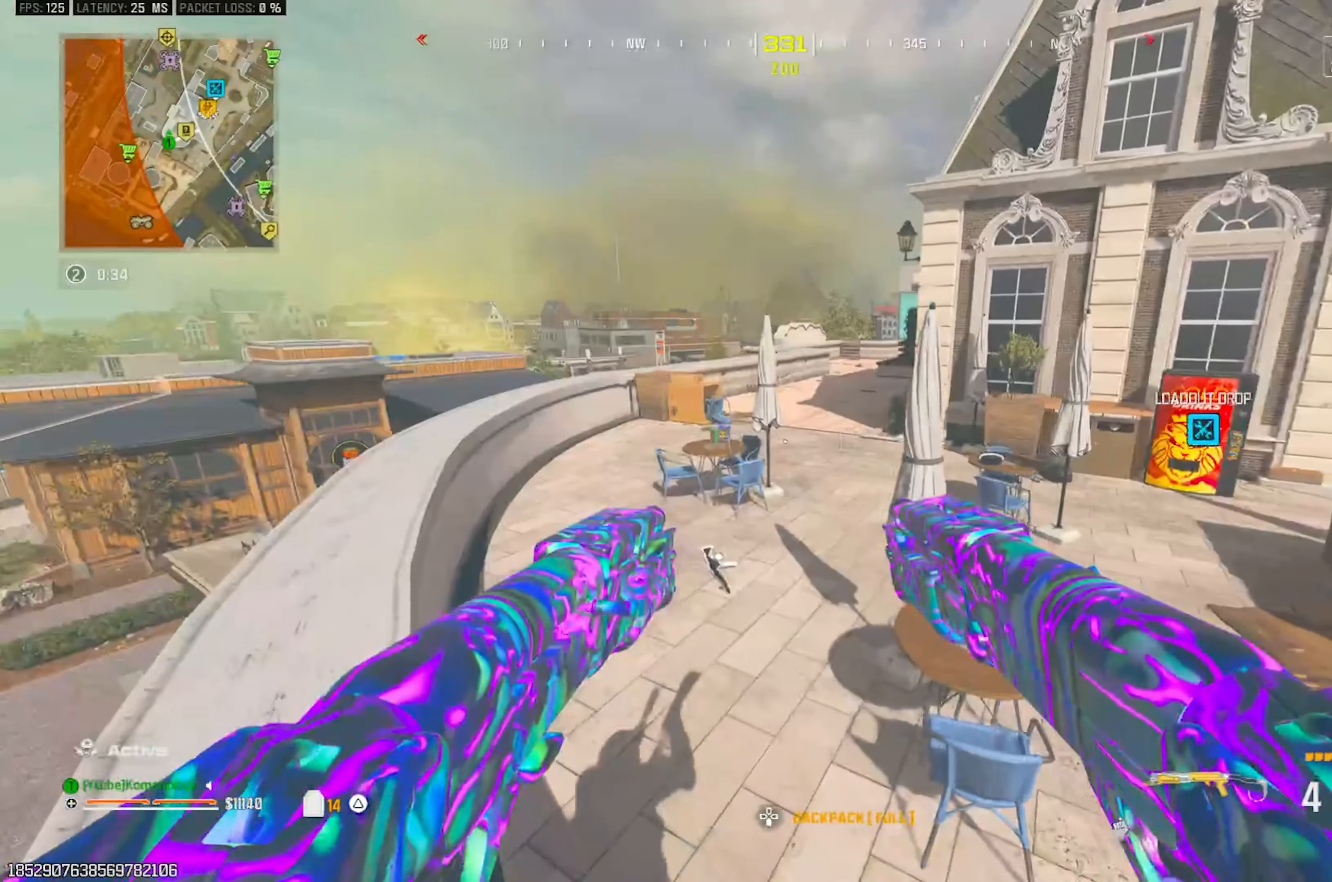
{"buttons": [], "left_stick": "up", "right_stick": "down", "events": [[183, "right_stick", "left"], [300, "left_stick", "up"], [300, "right_stick", "center"], [383, "right_stick", "down"]]}
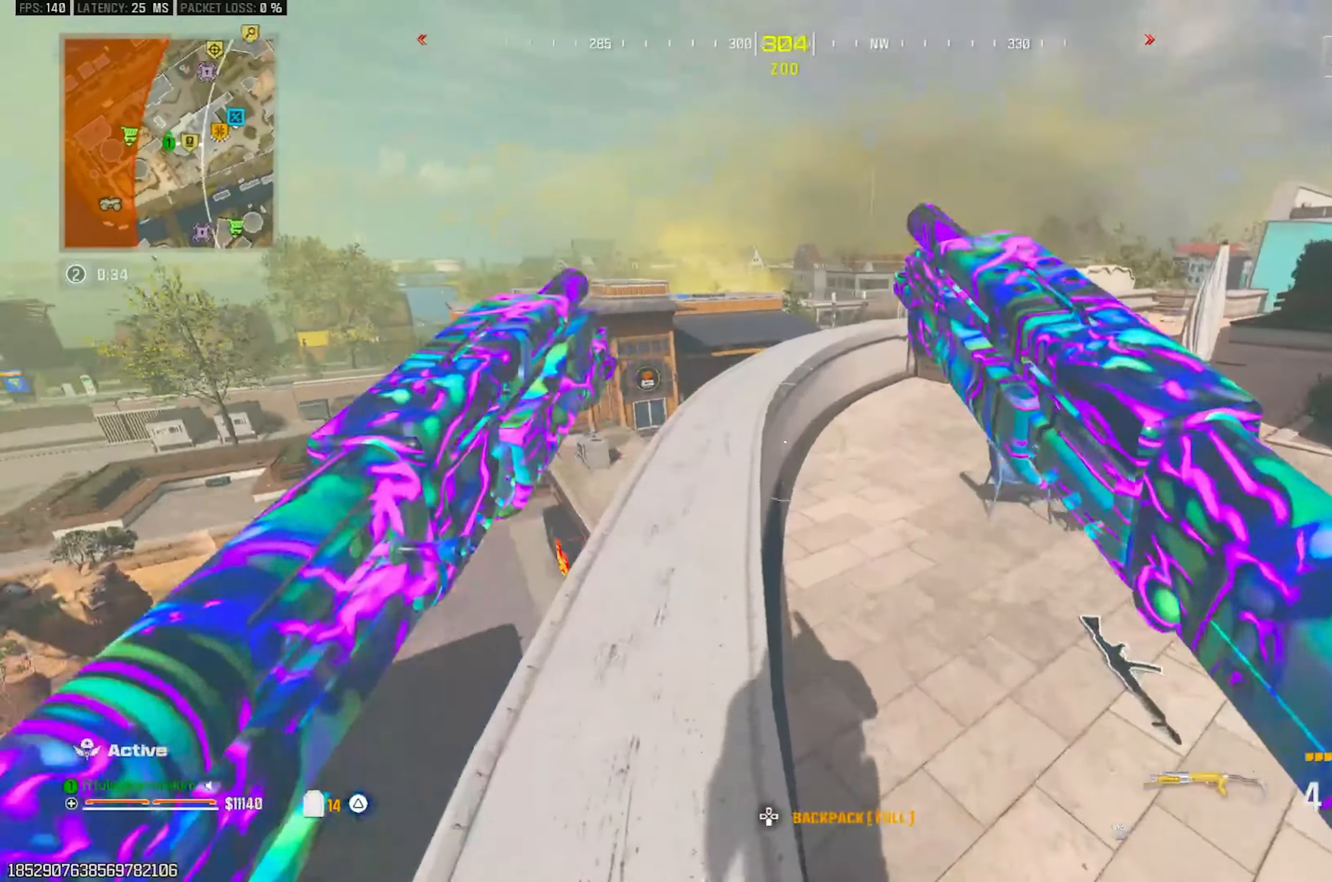
{"buttons": [], "left_stick": "up-right", "right_stick": "down-left", "events": [[67, "right_stick", "center"], [117, "left_stick", "up-right"], [167, "right_stick", "left"], [300, "right_stick", "center"], [417, "right_stick", "down-left"]]}
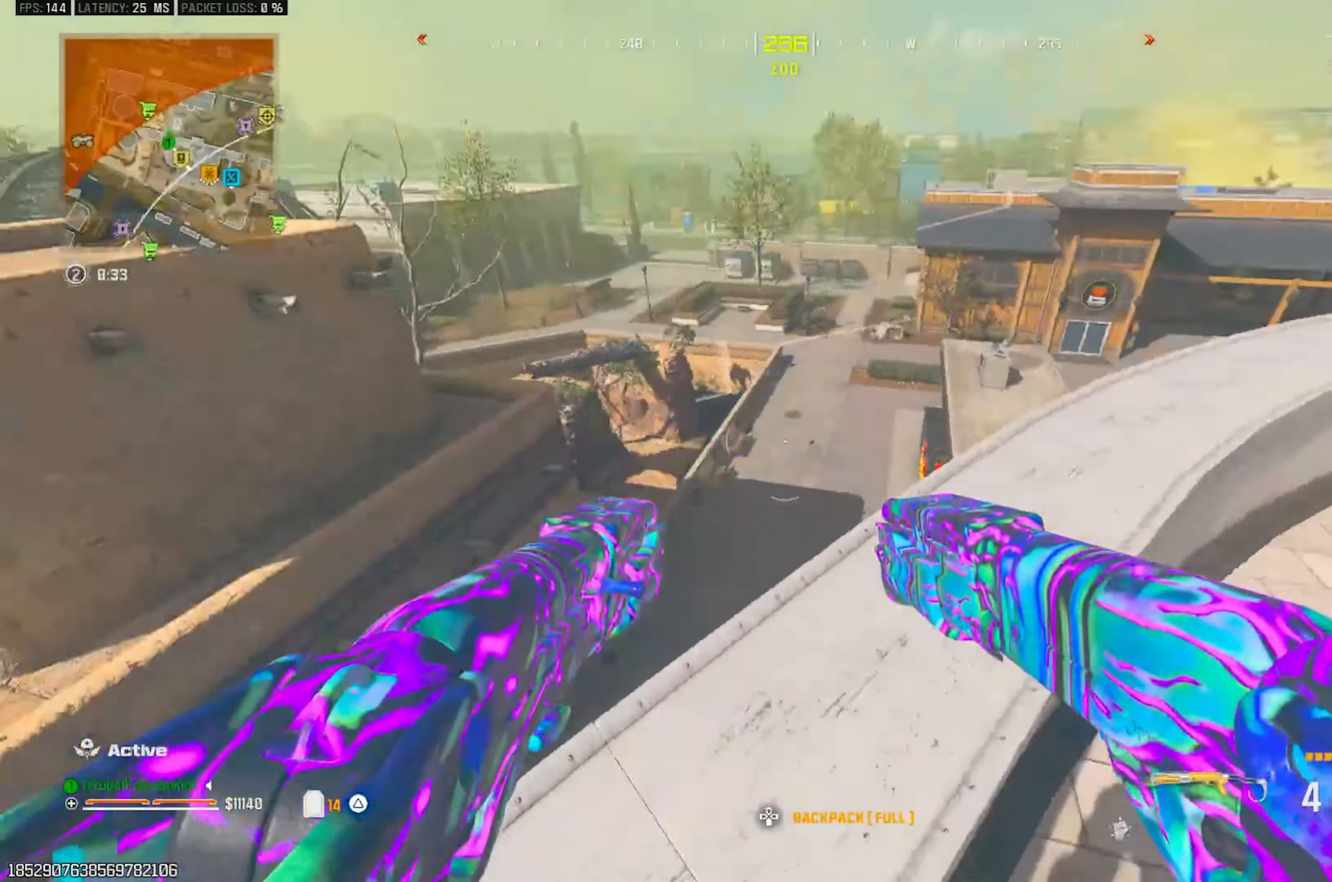
{"buttons": [], "left_stick": "up-right", "right_stick": "center", "events": [[117, "right_stick", "center"]]}
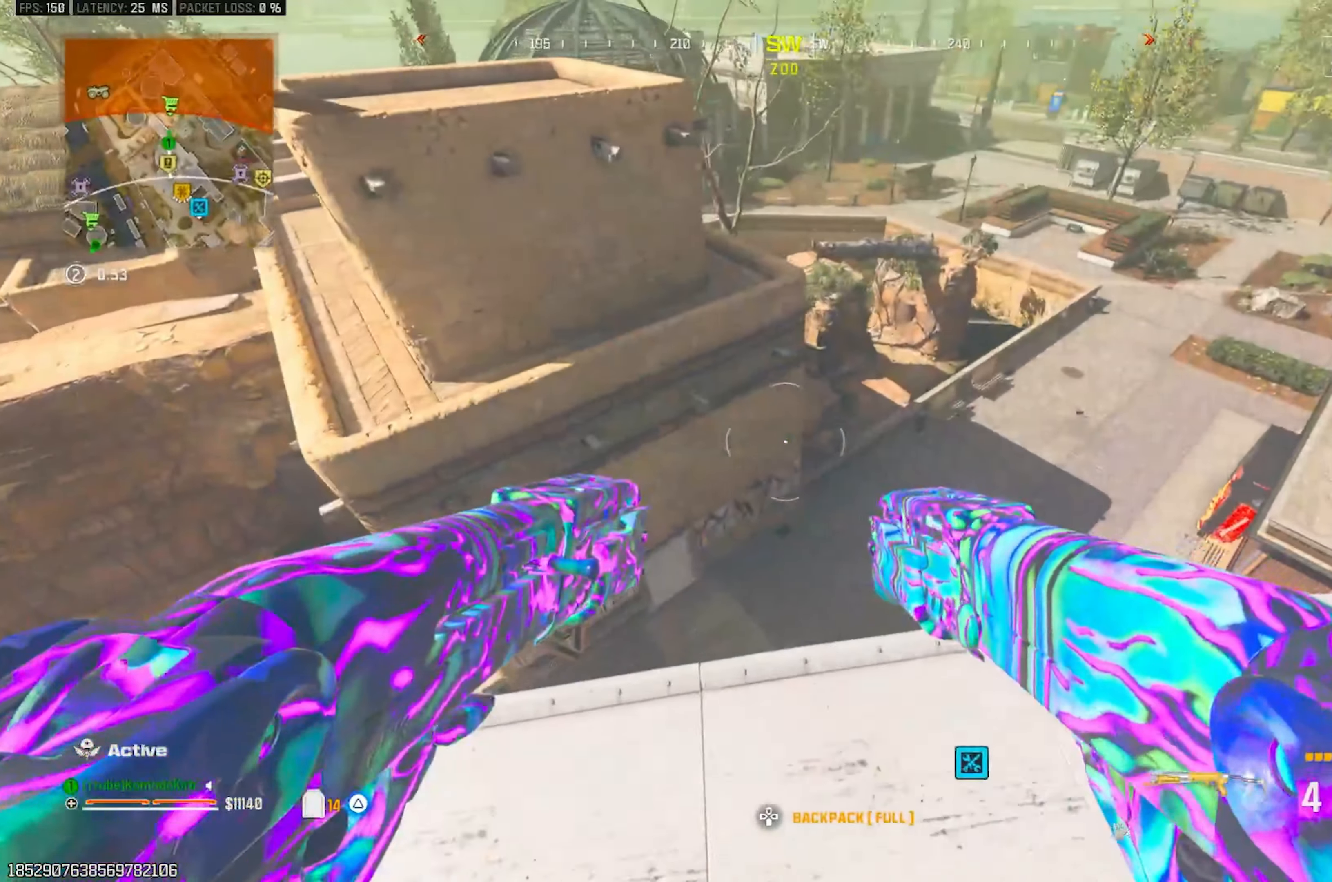
{"buttons": [], "left_stick": "right", "right_stick": "right", "events": [[133, "left_stick", "right"], [367, "right_stick", "right"]]}